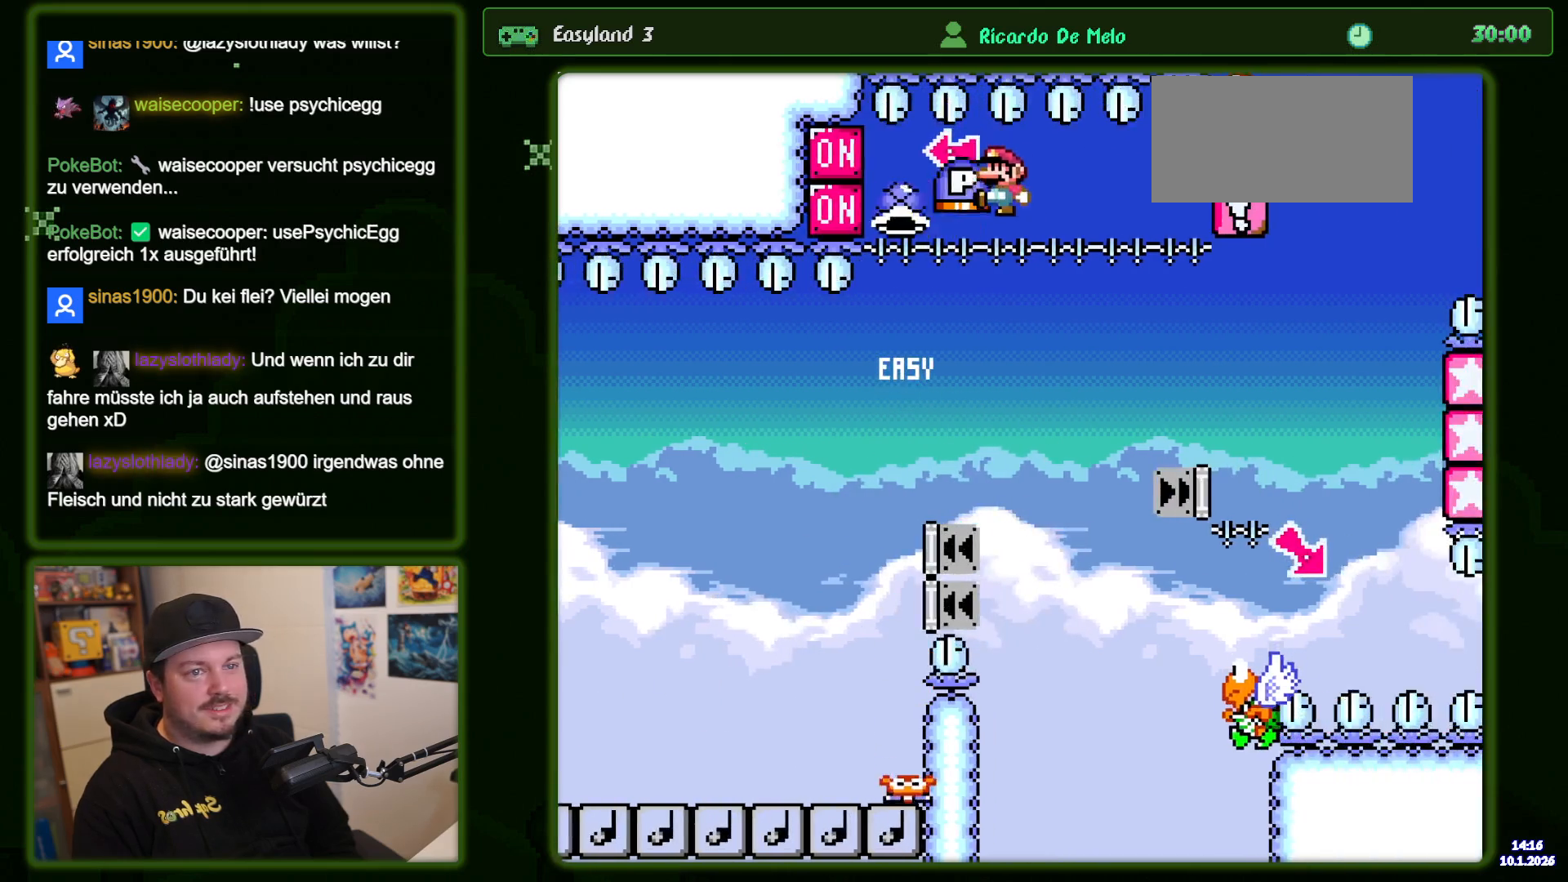
Gameplay with a controller (Nintendo layout); each line is a JSON object with the inputs held at the frame after it (dt_ms = milliseconds from this image to that frame). "events" lists button and stick changes between this image and that frame as [ms after this image, input, new state], when the widget could be followed in between. Not read: L3 R3.
{"dt_ms": 500, "buttons": ["B", "Y"], "events": [[117, "DPAD_RIGHT", "down"], [433, "DPAD_RIGHT", "up"]]}
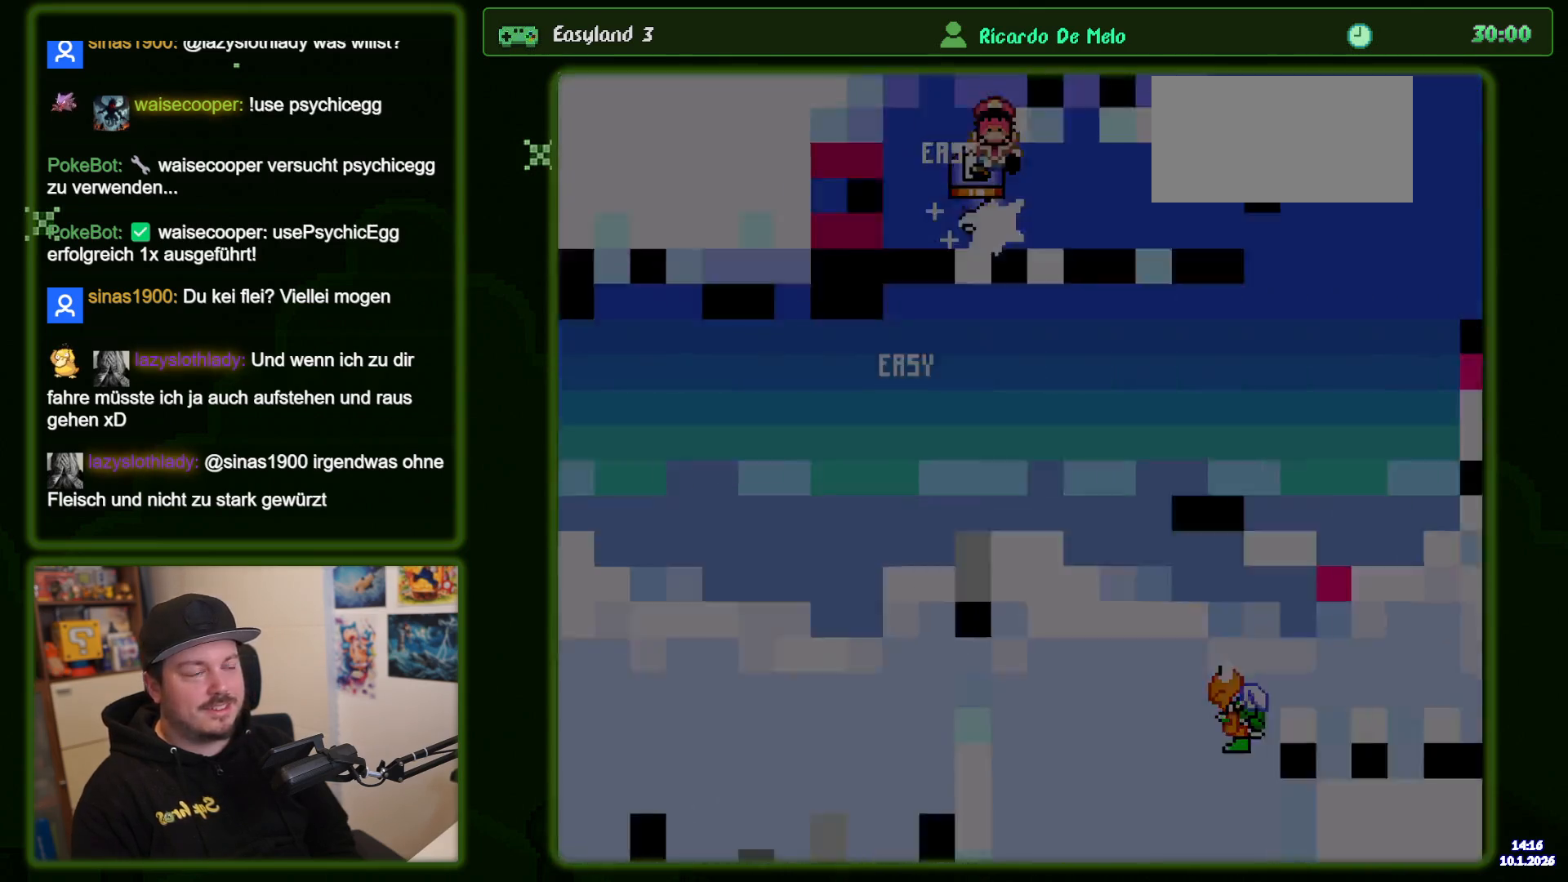
{"dt_ms": 500, "buttons": ["B", "Y", "DPAD_RIGHT"], "events": [[167, "B", "up"], [217, "B", "down"], [367, "DPAD_RIGHT", "down"]]}
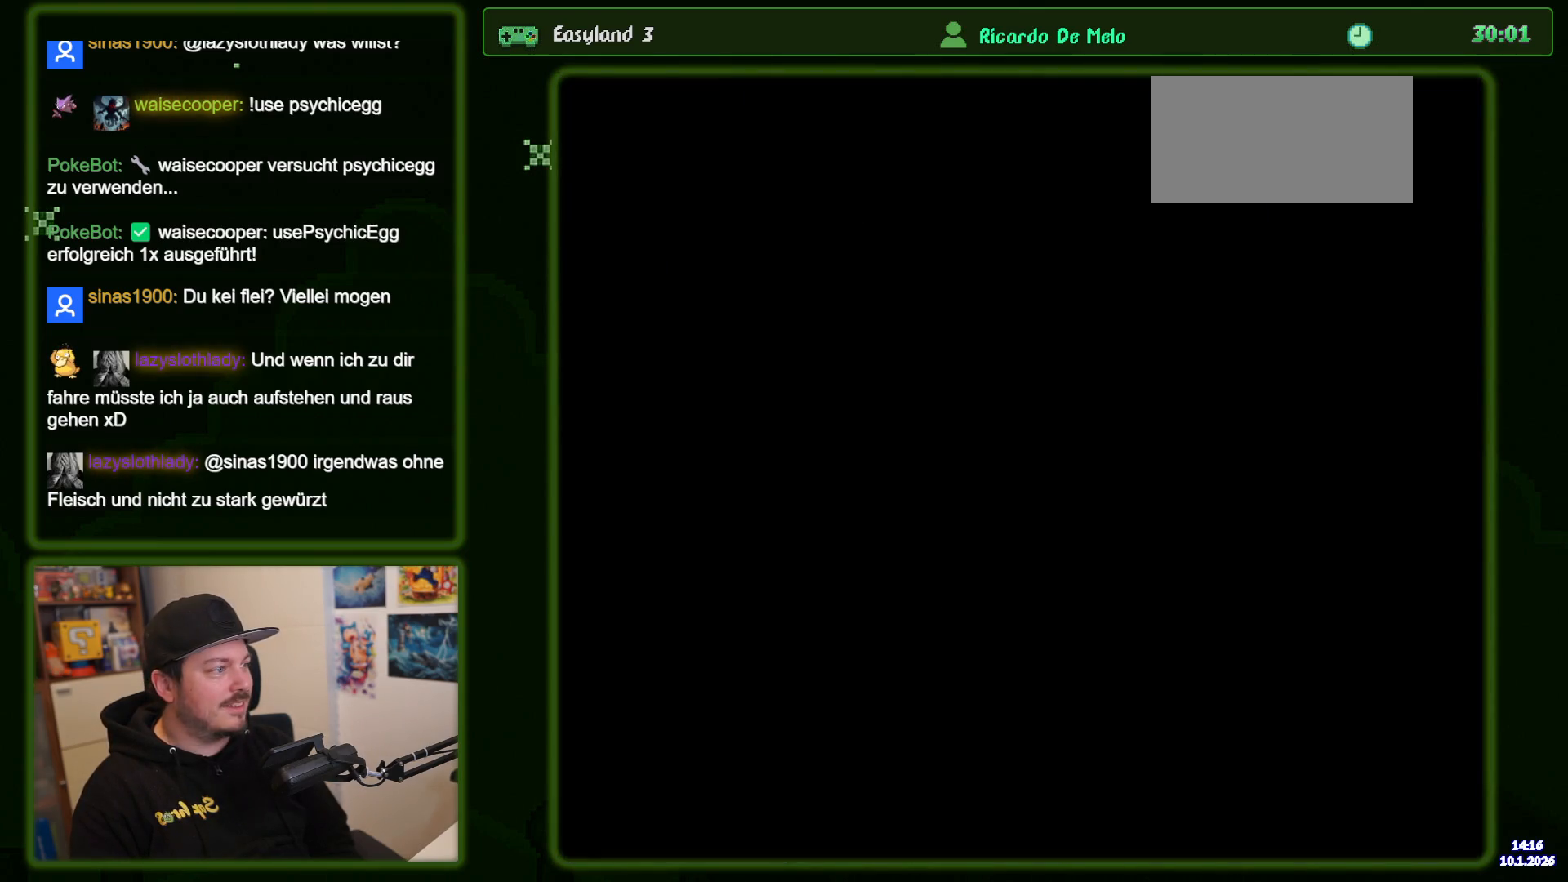
{"dt_ms": 500, "buttons": ["B", "Y", "DPAD_RIGHT"], "events": []}
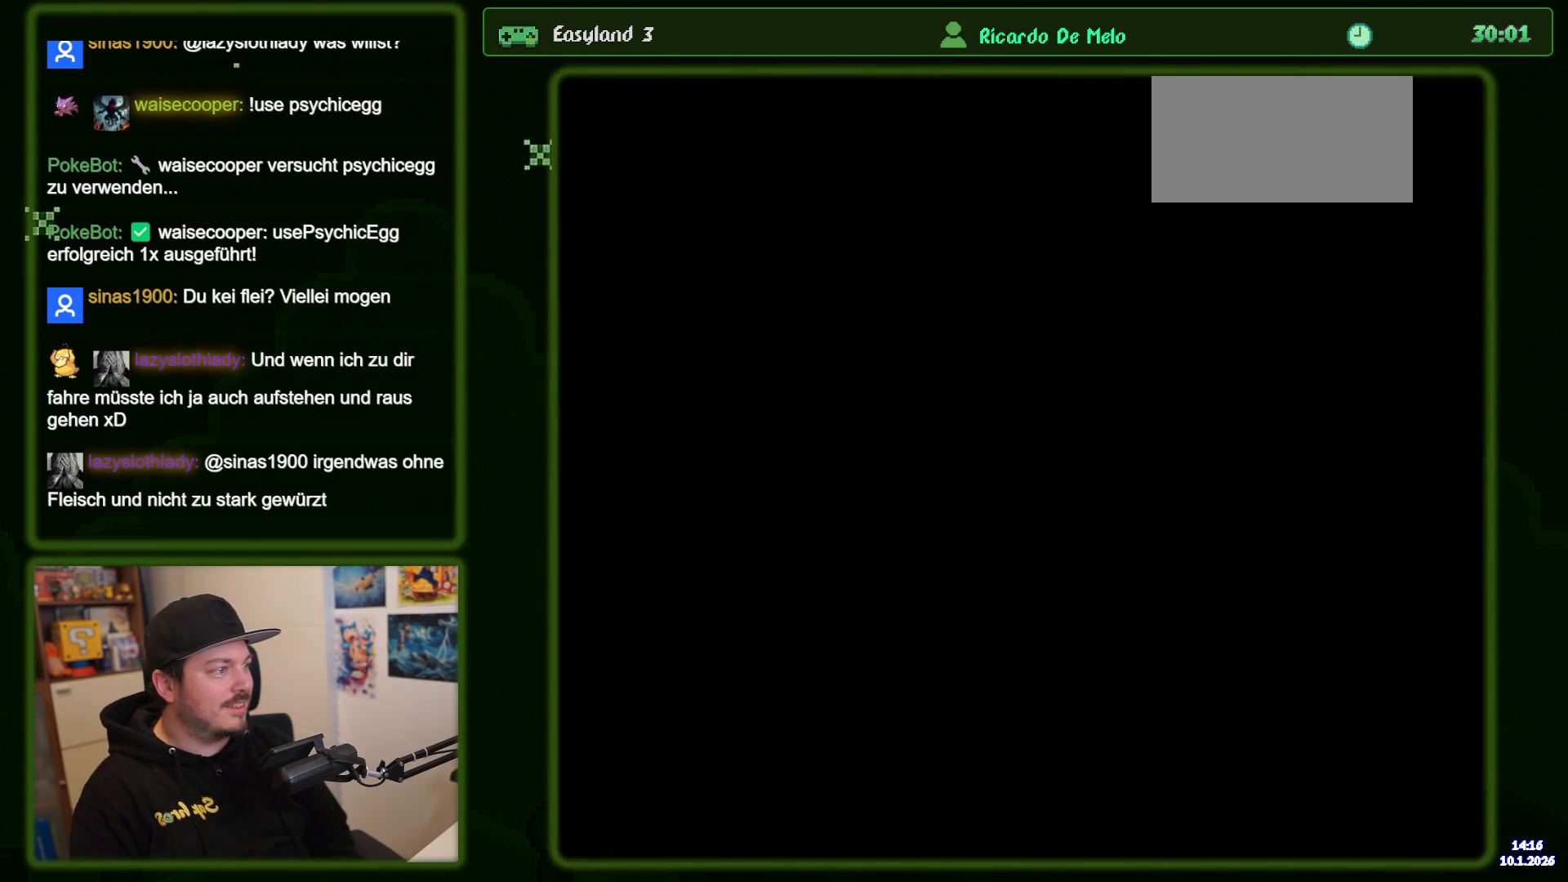
{"dt_ms": 500, "buttons": ["B", "Y", "DPAD_RIGHT"], "events": []}
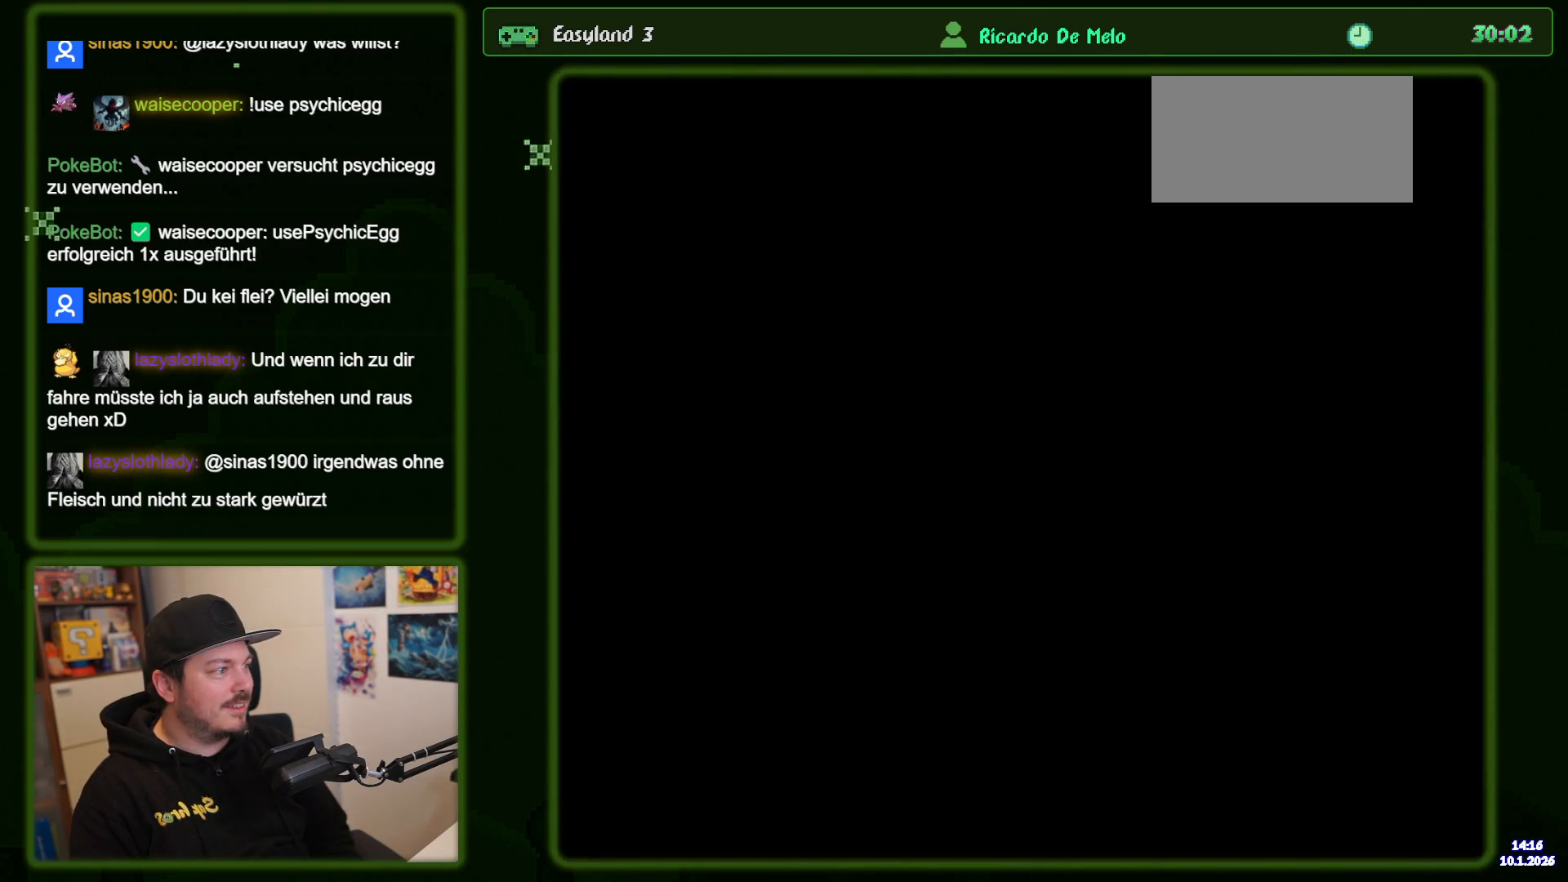
{"dt_ms": 500, "buttons": ["B", "Y", "DPAD_RIGHT"], "events": []}
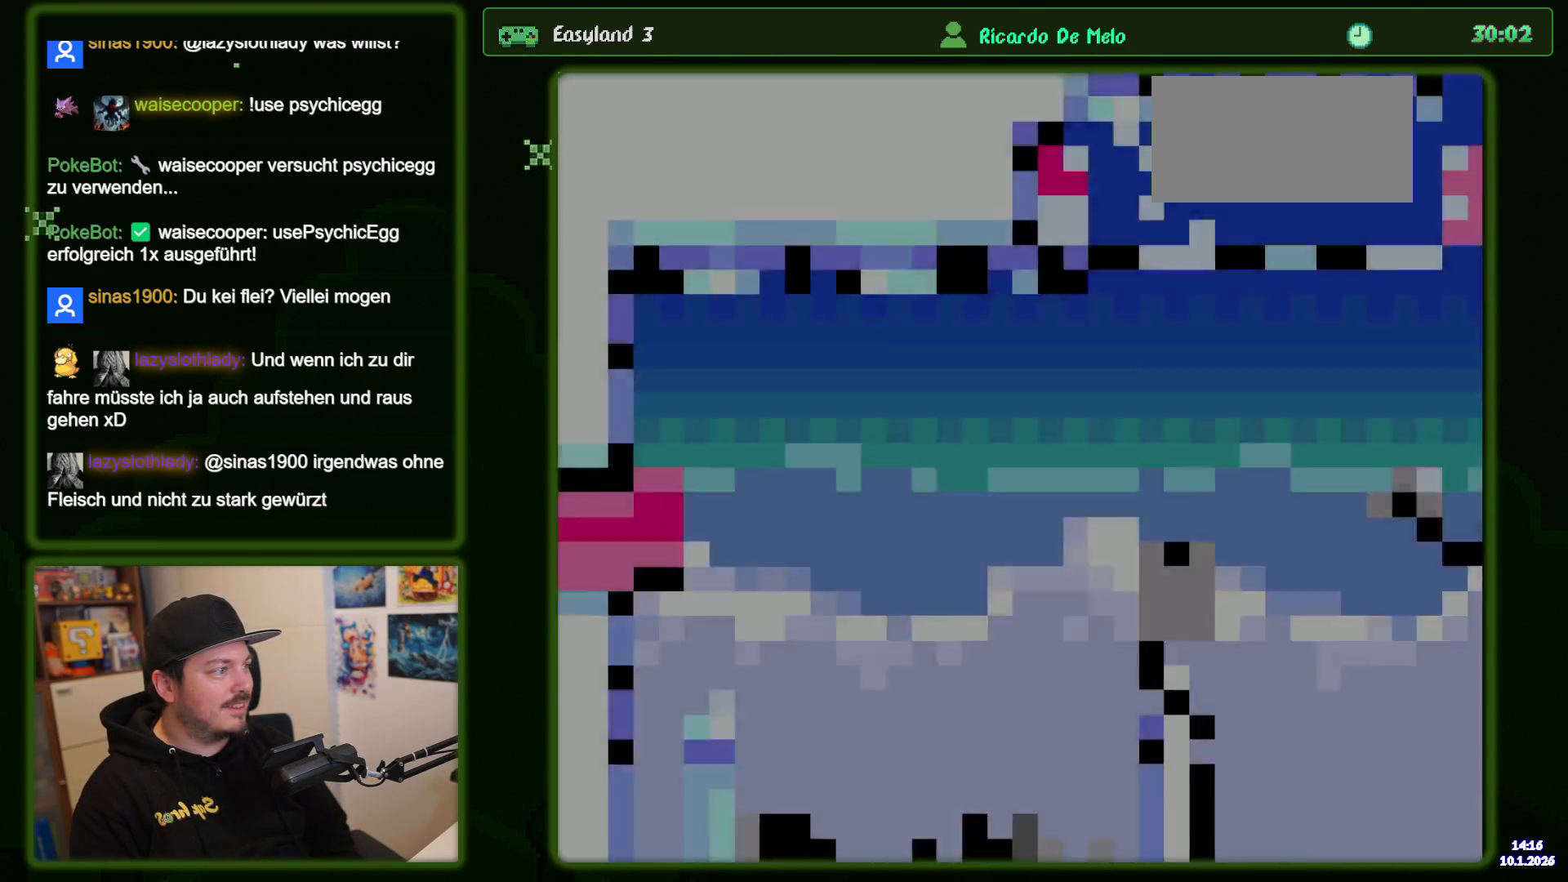
{"dt_ms": 500, "buttons": ["B", "Y", "DPAD_RIGHT"], "events": []}
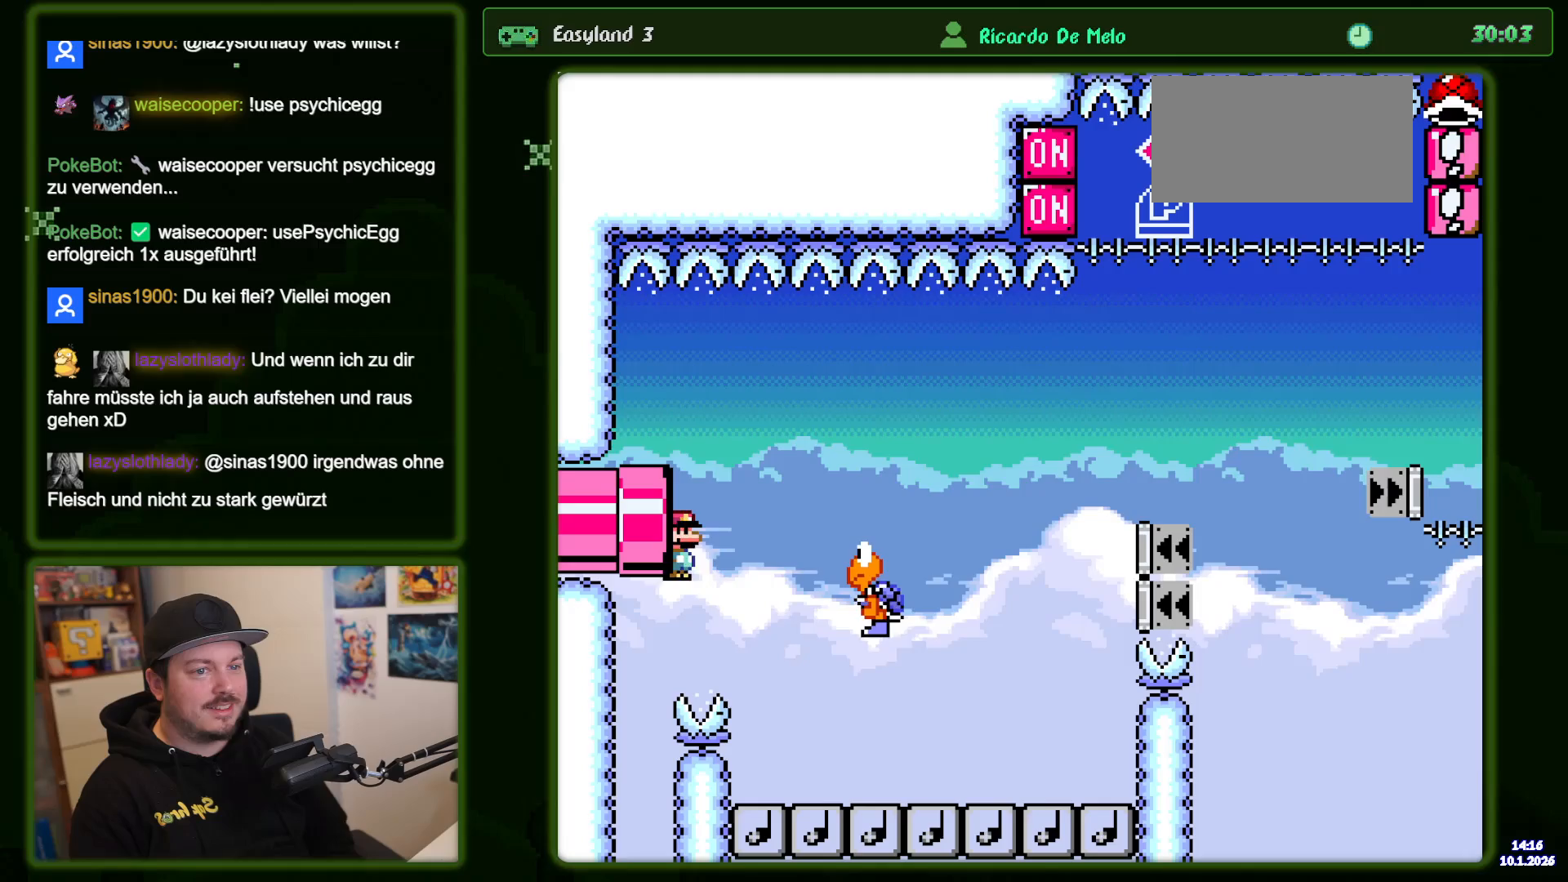
{"dt_ms": 500, "buttons": ["B", "Y", "DPAD_RIGHT"], "events": [[317, "Y", "up"], [367, "Y", "down"]]}
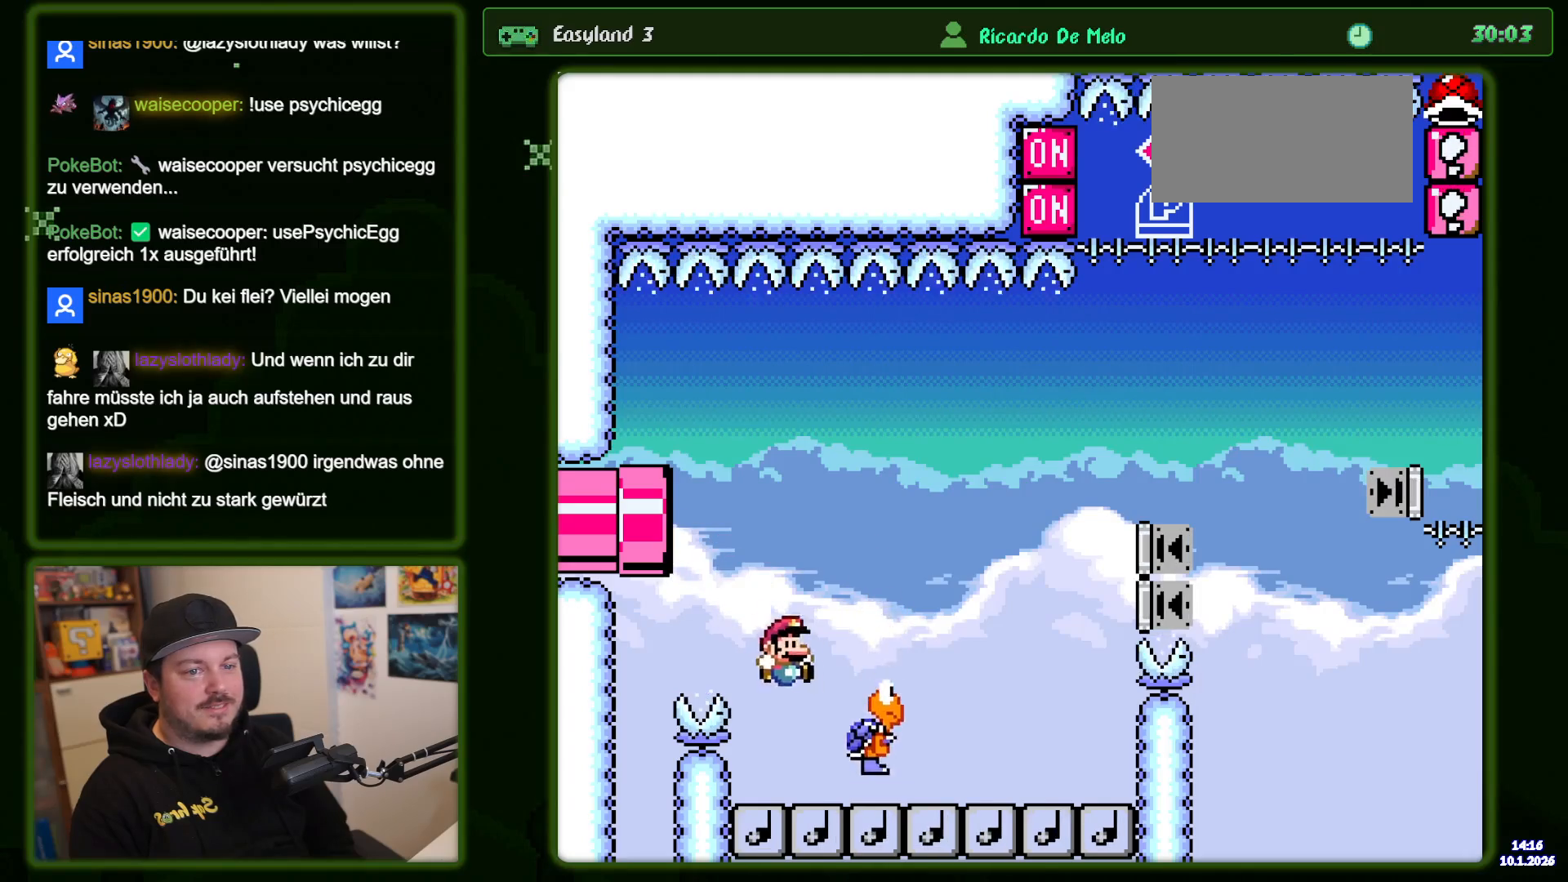
{"dt_ms": 500, "buttons": ["B", "Y", "DPAD_RIGHT"], "events": [[217, "Y", "up"], [300, "Y", "down"]]}
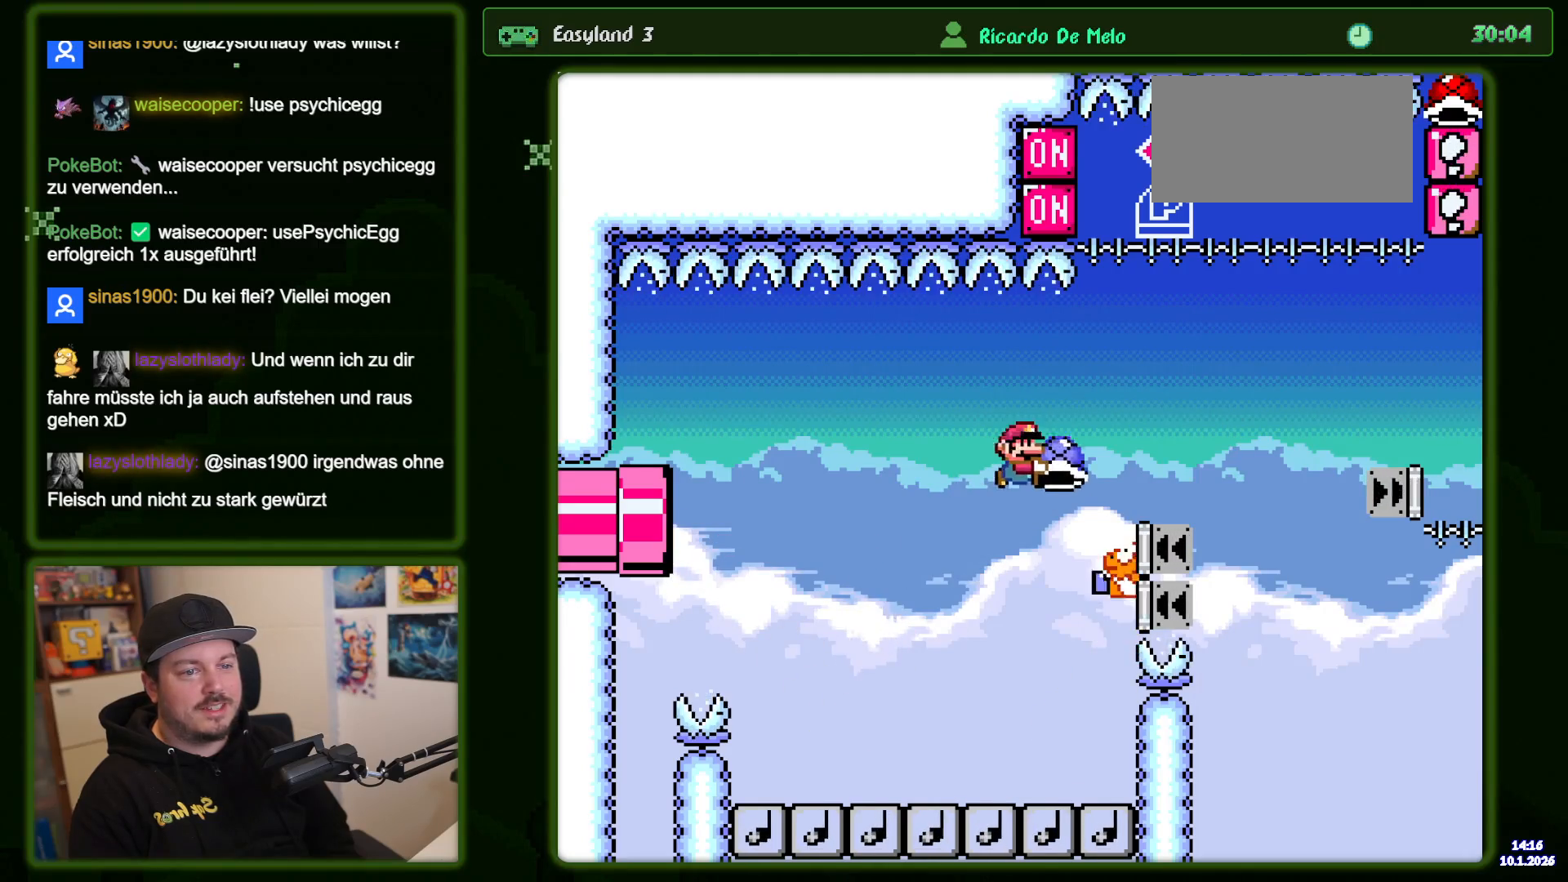
{"dt_ms": 500, "buttons": ["B"], "events": [[67, "Y", "up"], [83, "DPAD_RIGHT", "up"], [167, "Y", "down"], [250, "DPAD_LEFT", "down"], [350, "Y", "up"], [367, "DPAD_LEFT", "up"]]}
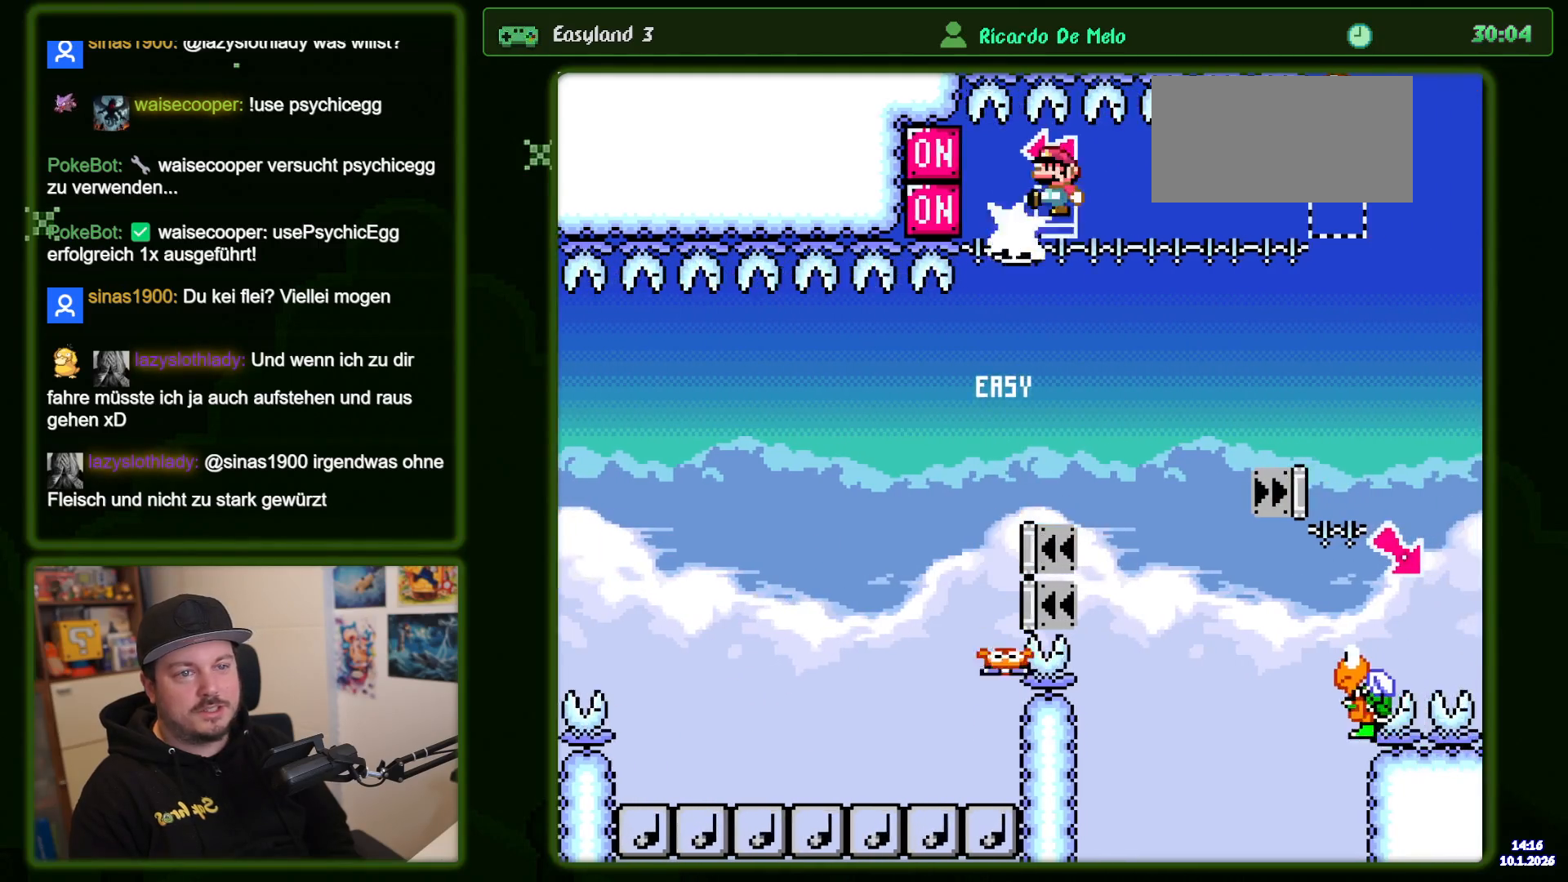
{"dt_ms": 500, "buttons": ["B", "Y", "DPAD_RIGHT"], "events": [[17, "B", "up"], [17, "Y", "down"], [50, "B", "down"], [83, "DPAD_RIGHT", "down"]]}
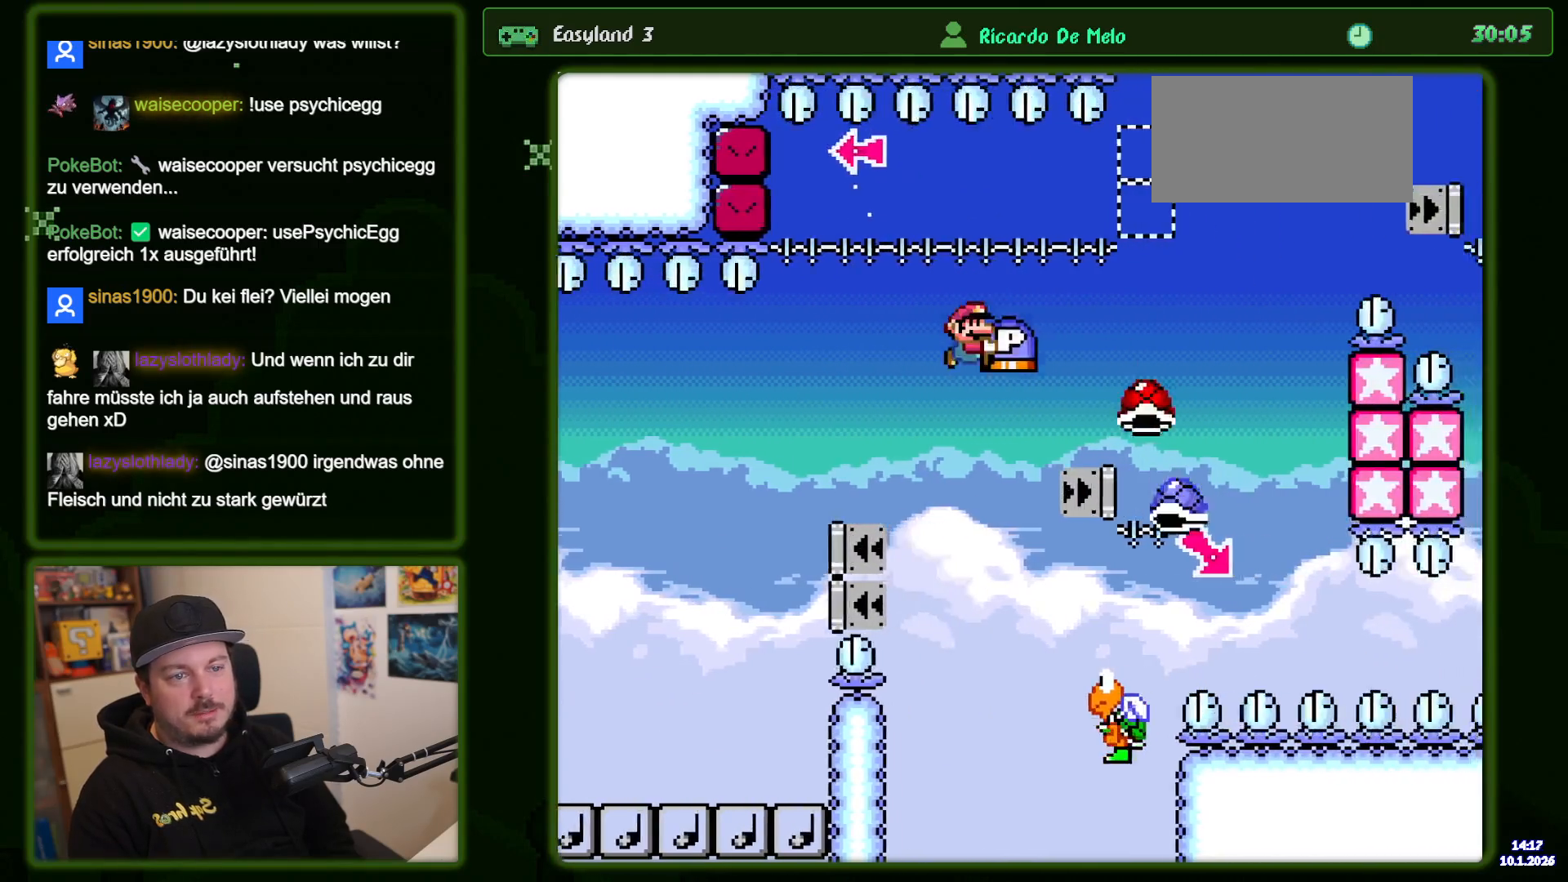
{"dt_ms": 500, "buttons": ["B", "Y"], "events": [[117, "DPAD_RIGHT", "up"], [167, "DPAD_LEFT", "down"], [250, "DPAD_LEFT", "up"], [333, "DPAD_RIGHT", "down"], [500, "DPAD_RIGHT", "up"]]}
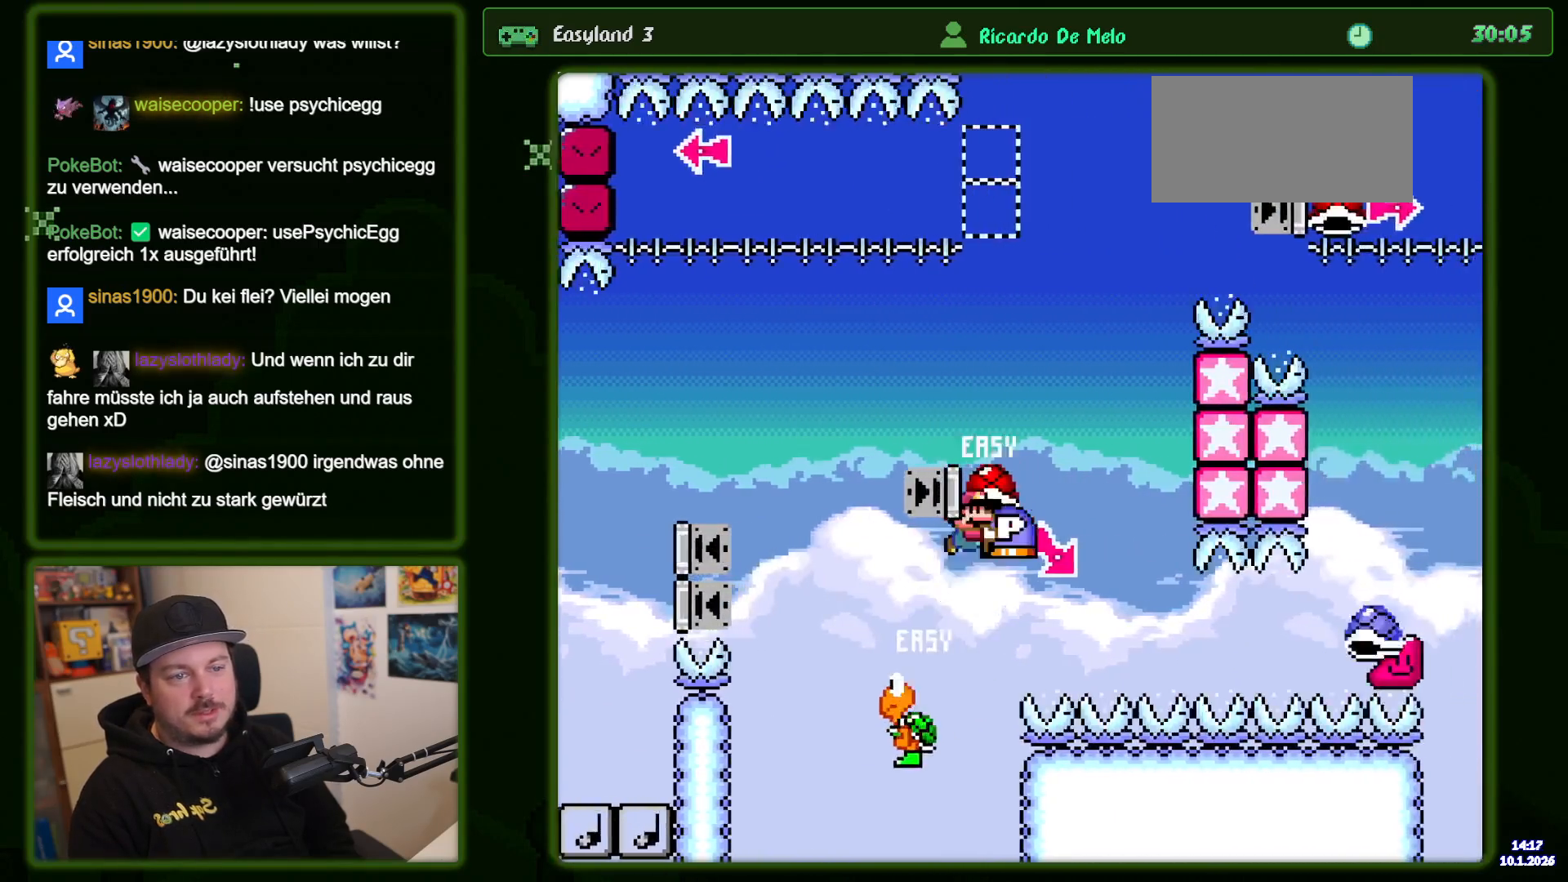
{"dt_ms": 500, "buttons": ["B", "Y", "DPAD_LEFT"], "events": [[433, "DPAD_LEFT", "down"]]}
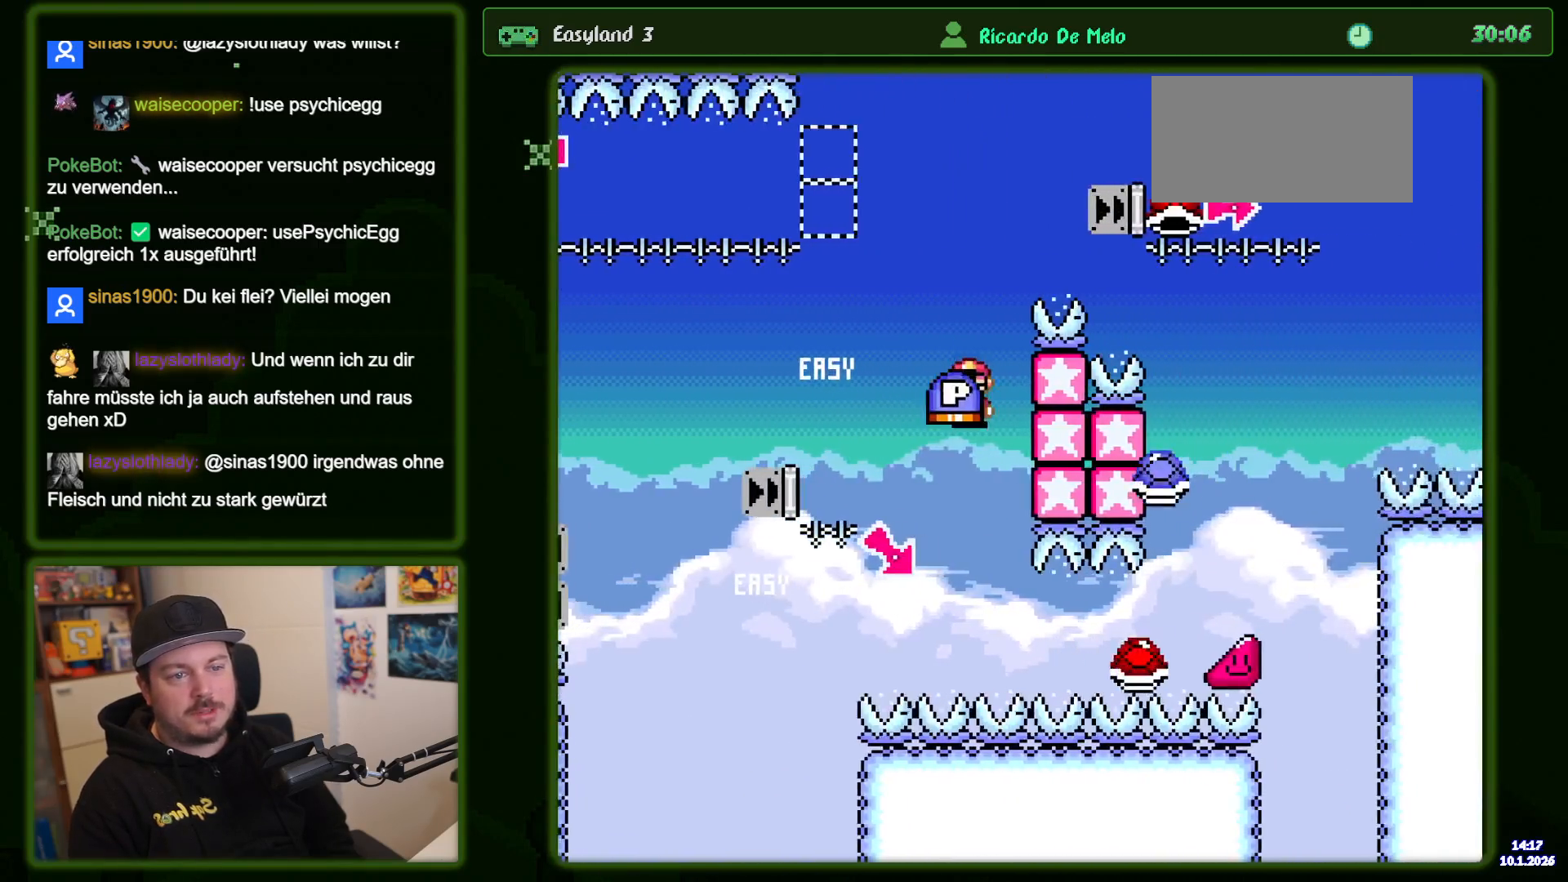
{"dt_ms": 1000, "buttons": ["B", "Y"]}
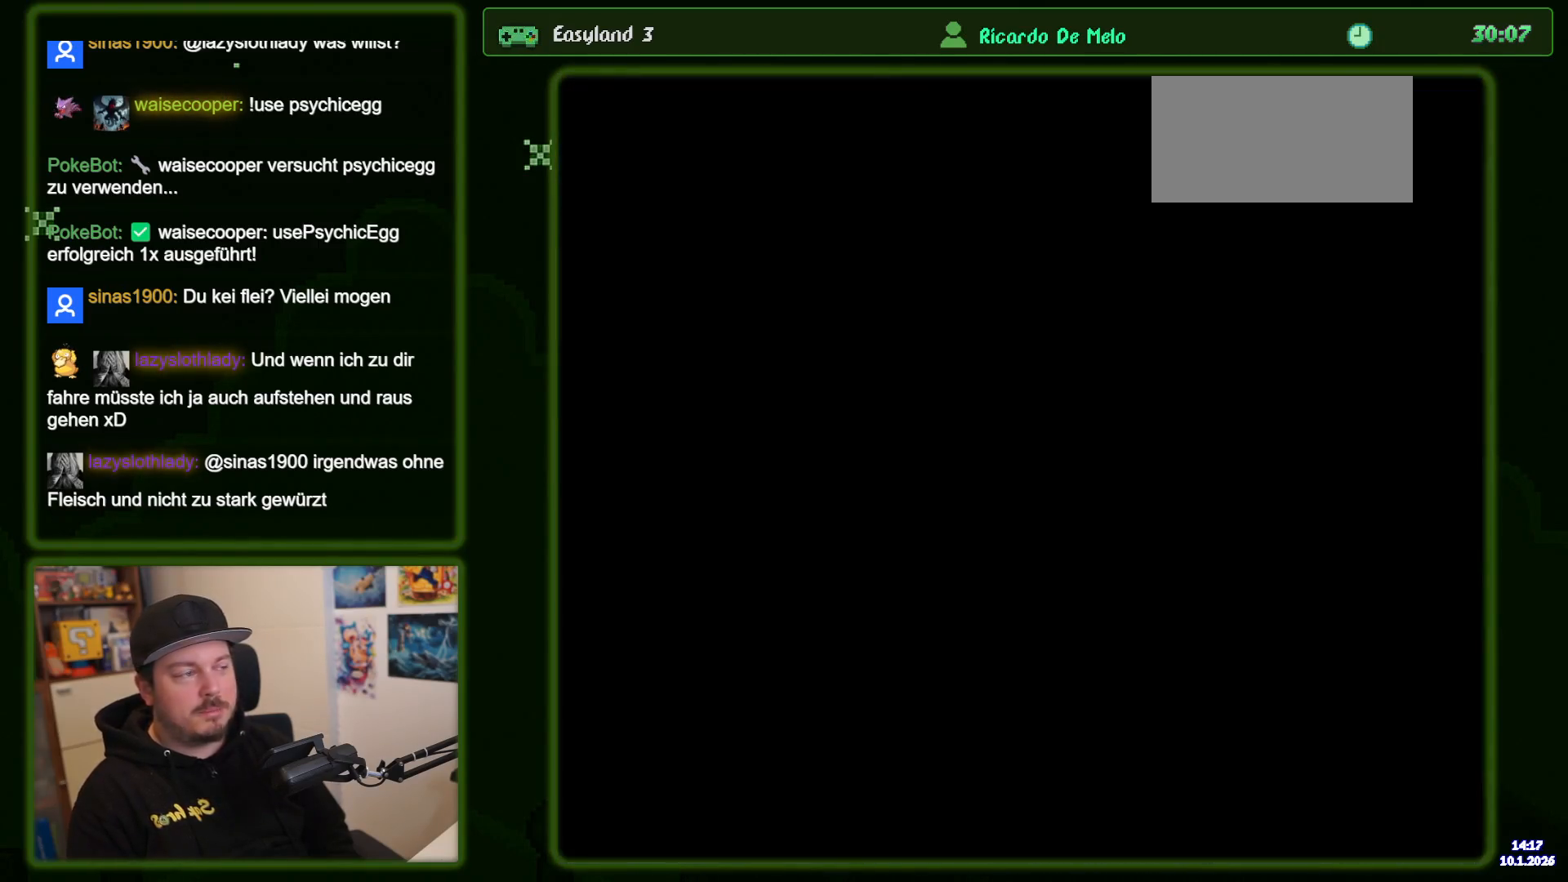
{"dt_ms": 500, "buttons": ["B", "Y", "DPAD_RIGHT"], "events": [[500, "DPAD_RIGHT", "down"]]}
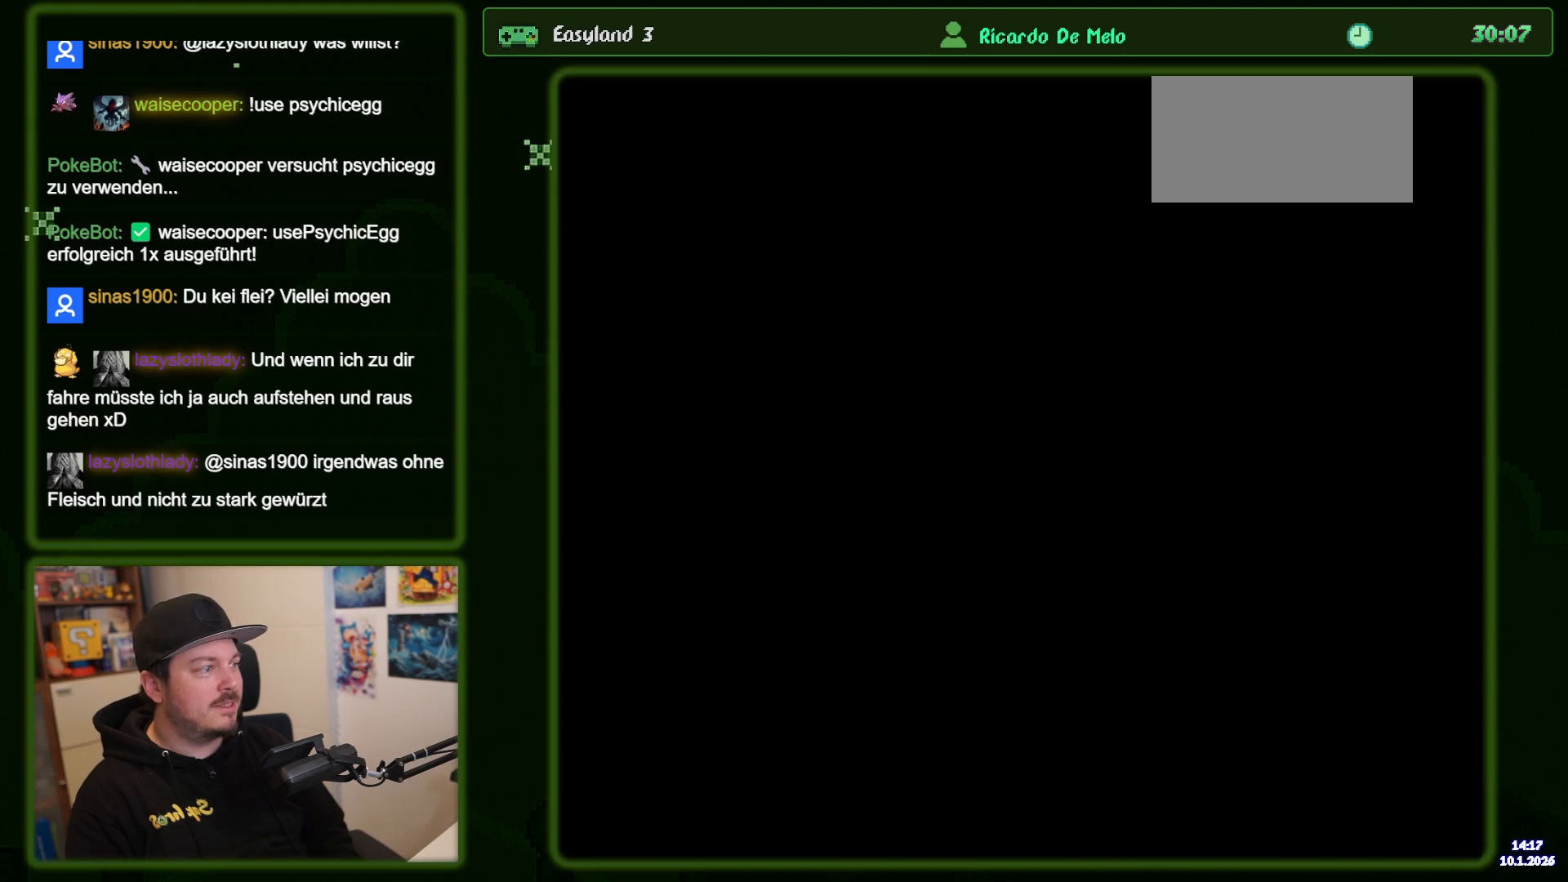
{"dt_ms": 500, "buttons": ["B", "Y", "DPAD_RIGHT"], "events": []}
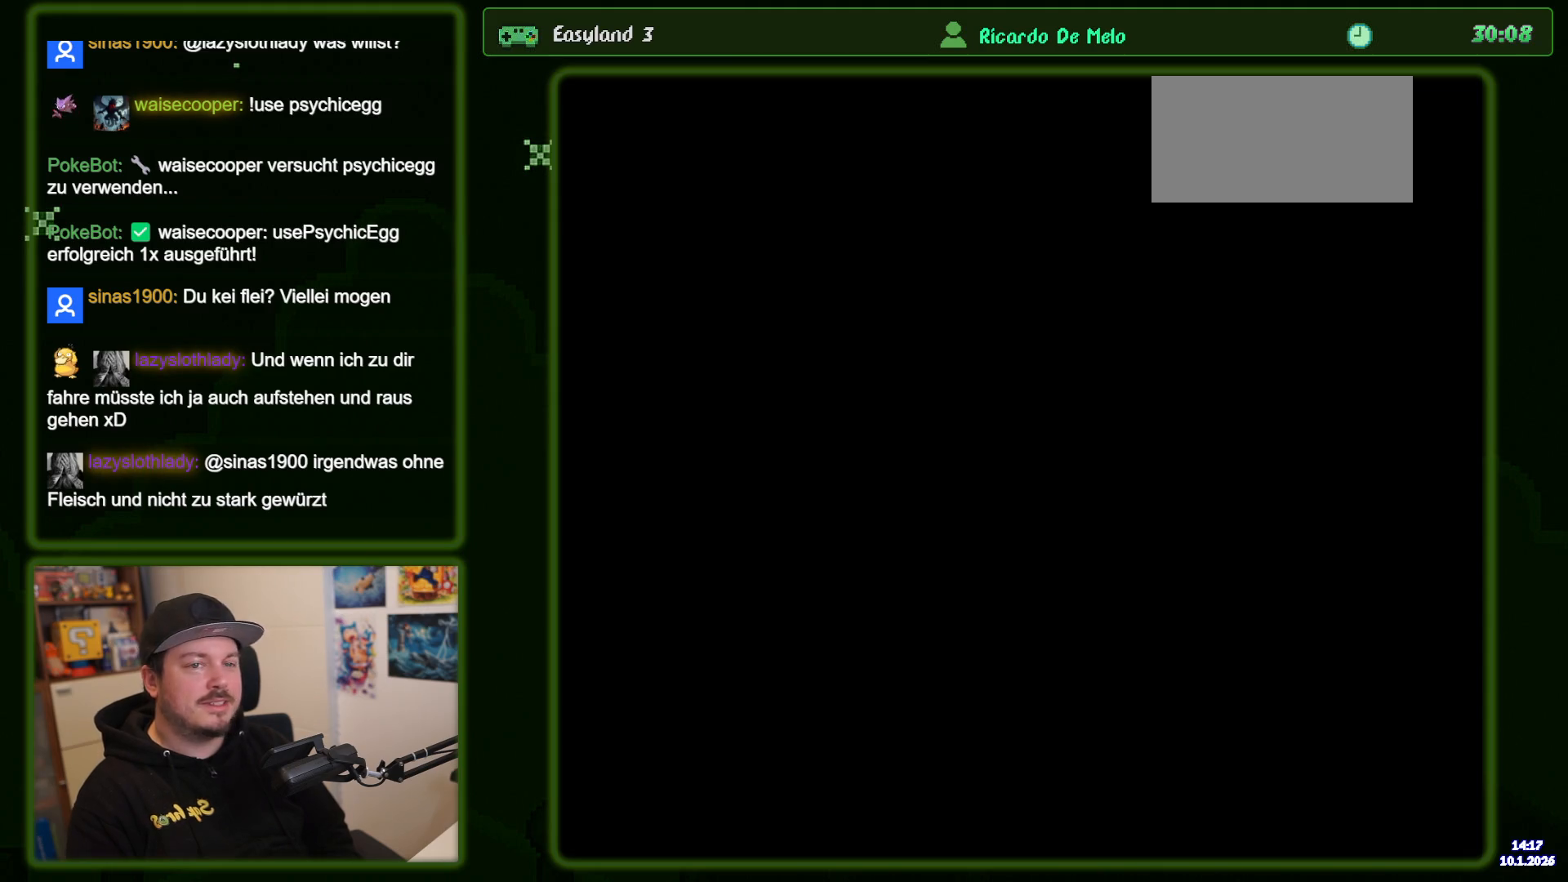
{"dt_ms": 500, "buttons": ["B", "Y", "DPAD_RIGHT"], "events": []}
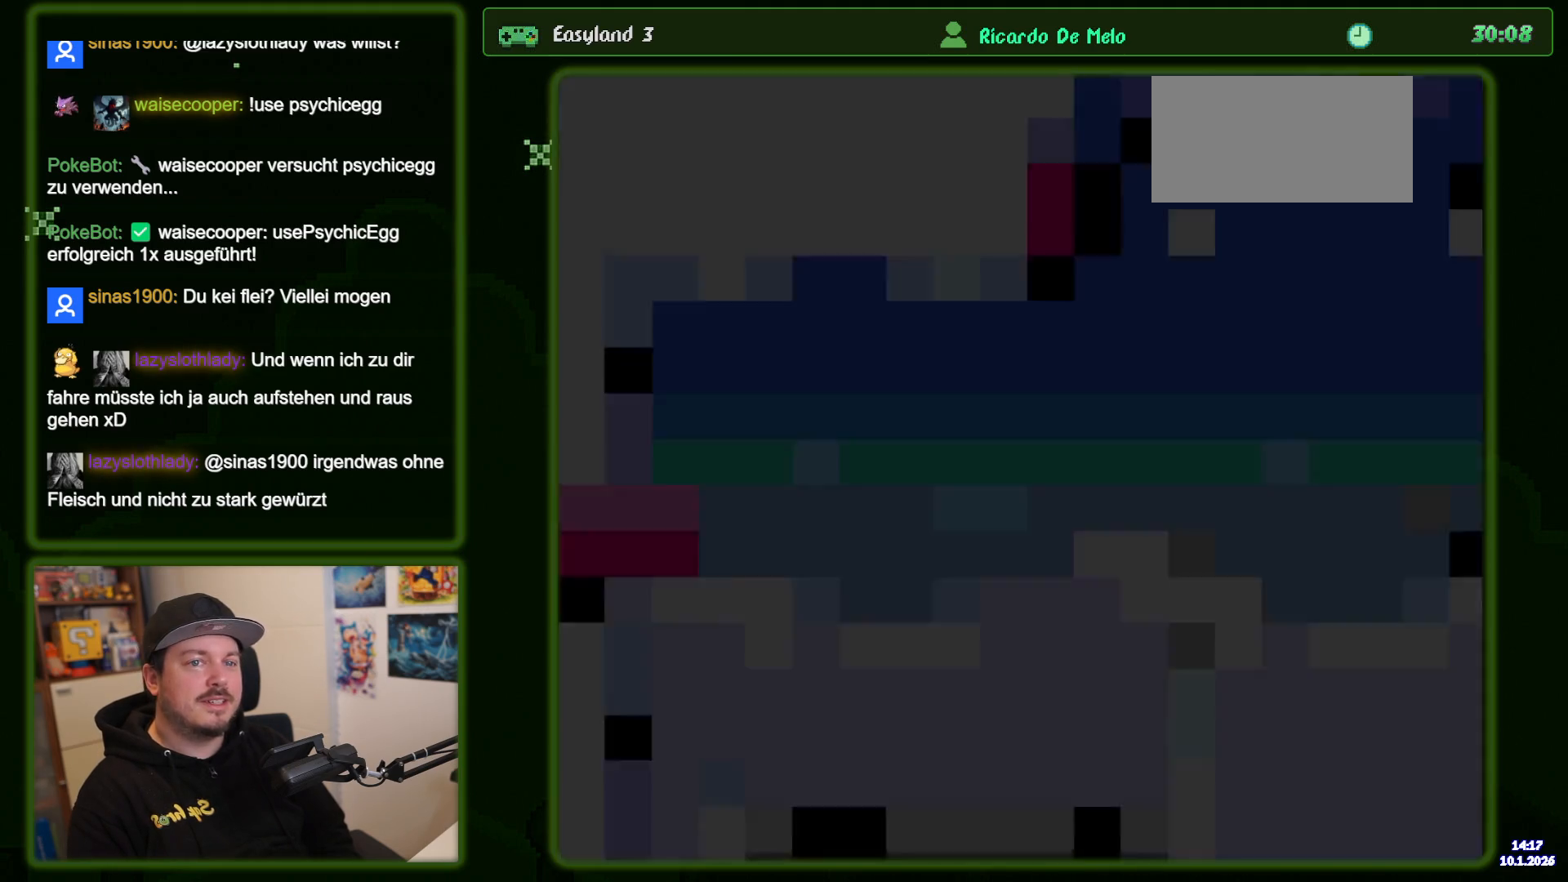
{"dt_ms": 500, "buttons": ["B", "Y", "DPAD_RIGHT"], "events": []}
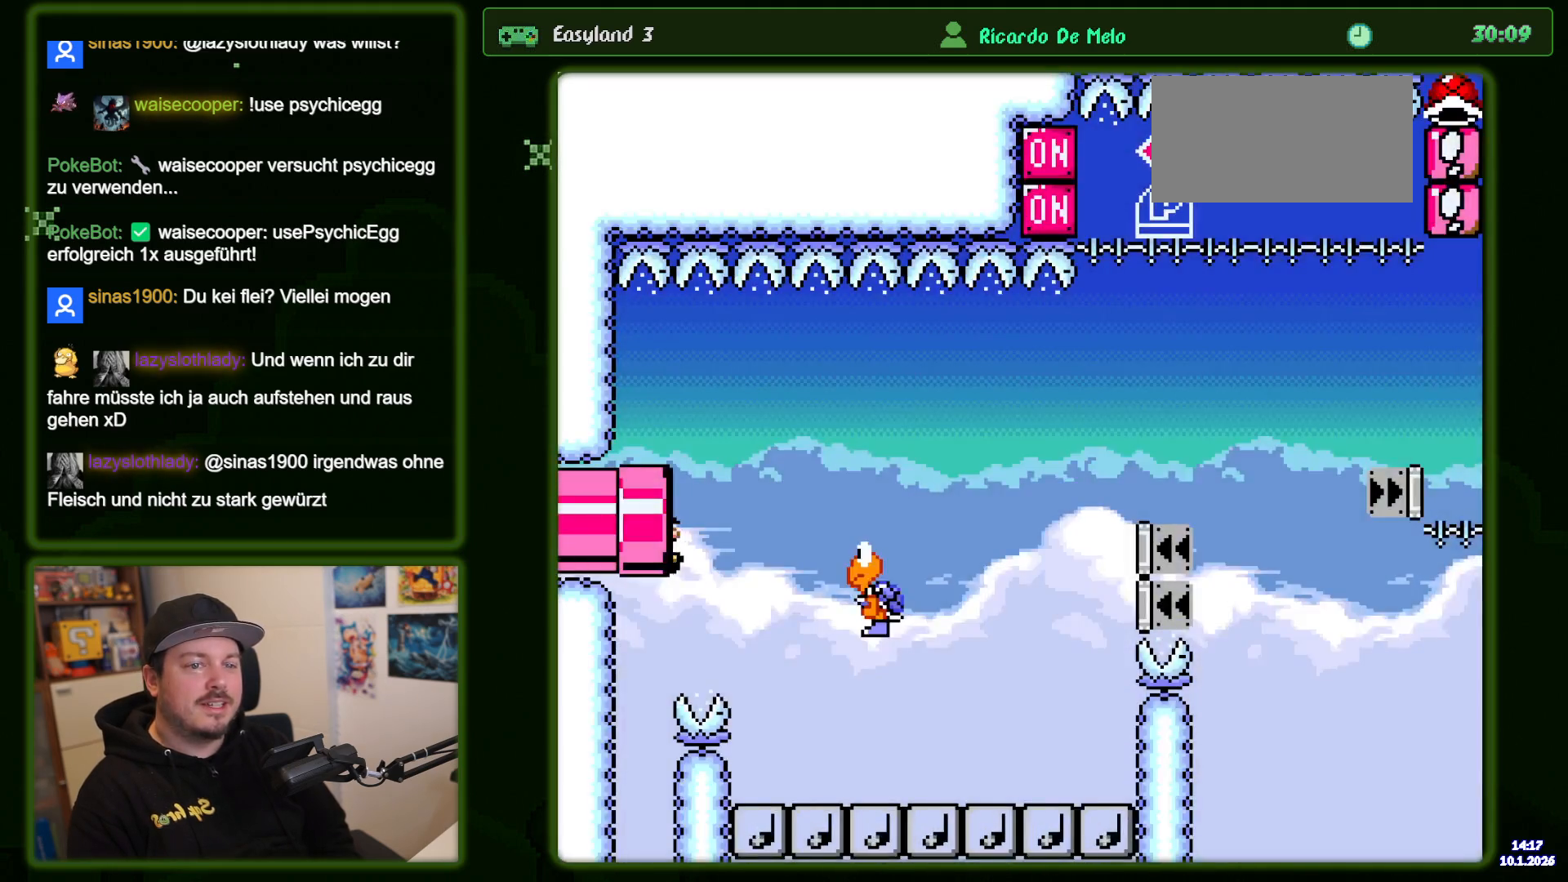
{"dt_ms": 500, "buttons": ["B", "DPAD_RIGHT"], "events": [[417, "Y", "up"]]}
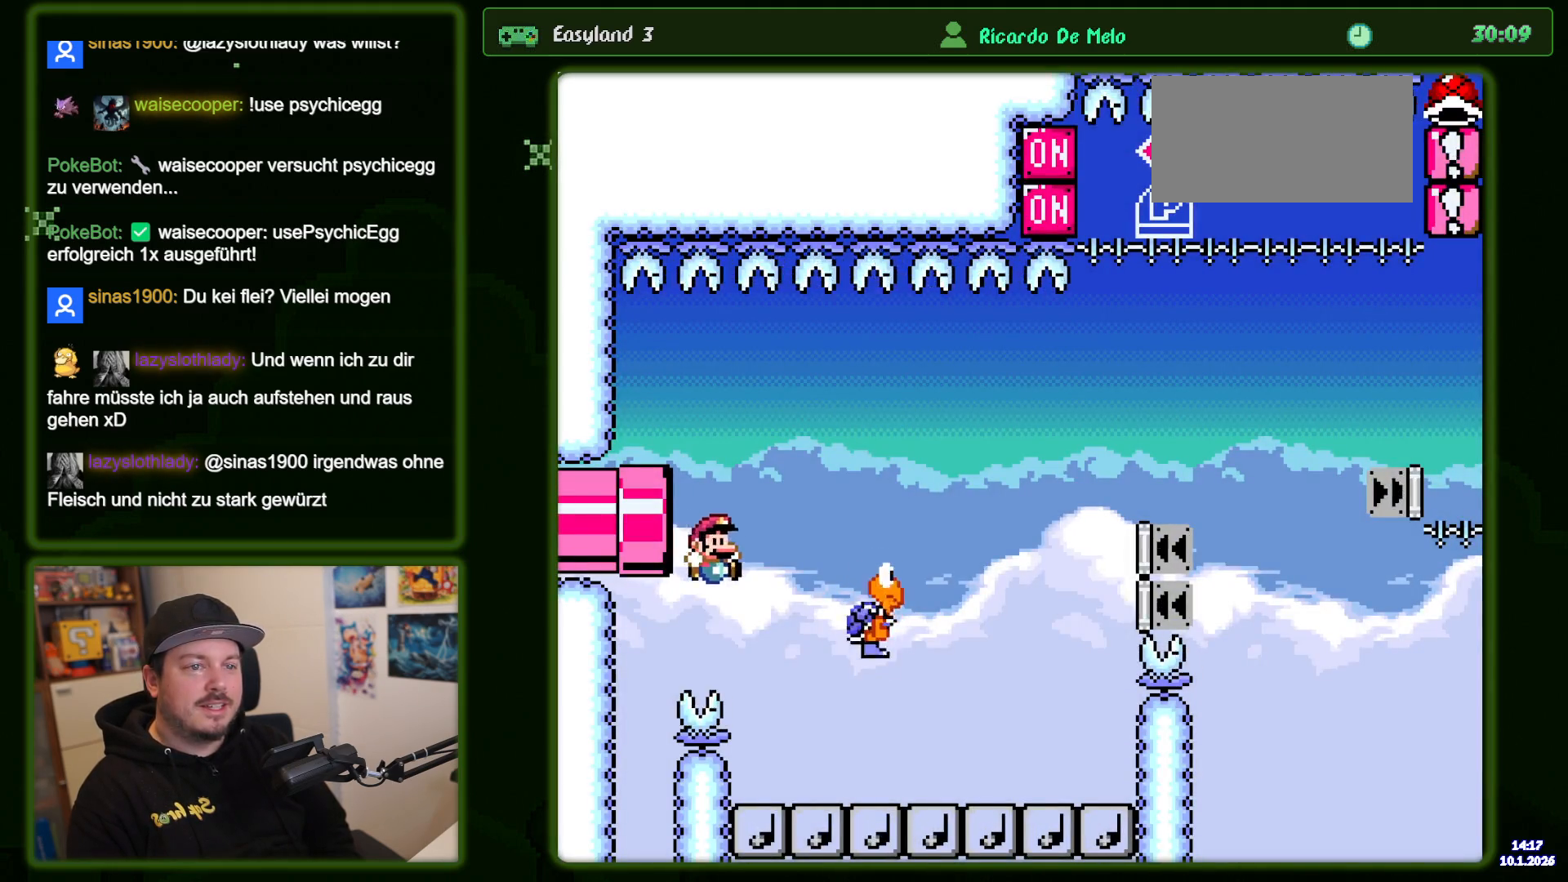
{"dt_ms": 500, "buttons": ["B", "Y", "DPAD_RIGHT"], "events": [[50, "Y", "down"], [333, "Y", "up"], [450, "Y", "down"]]}
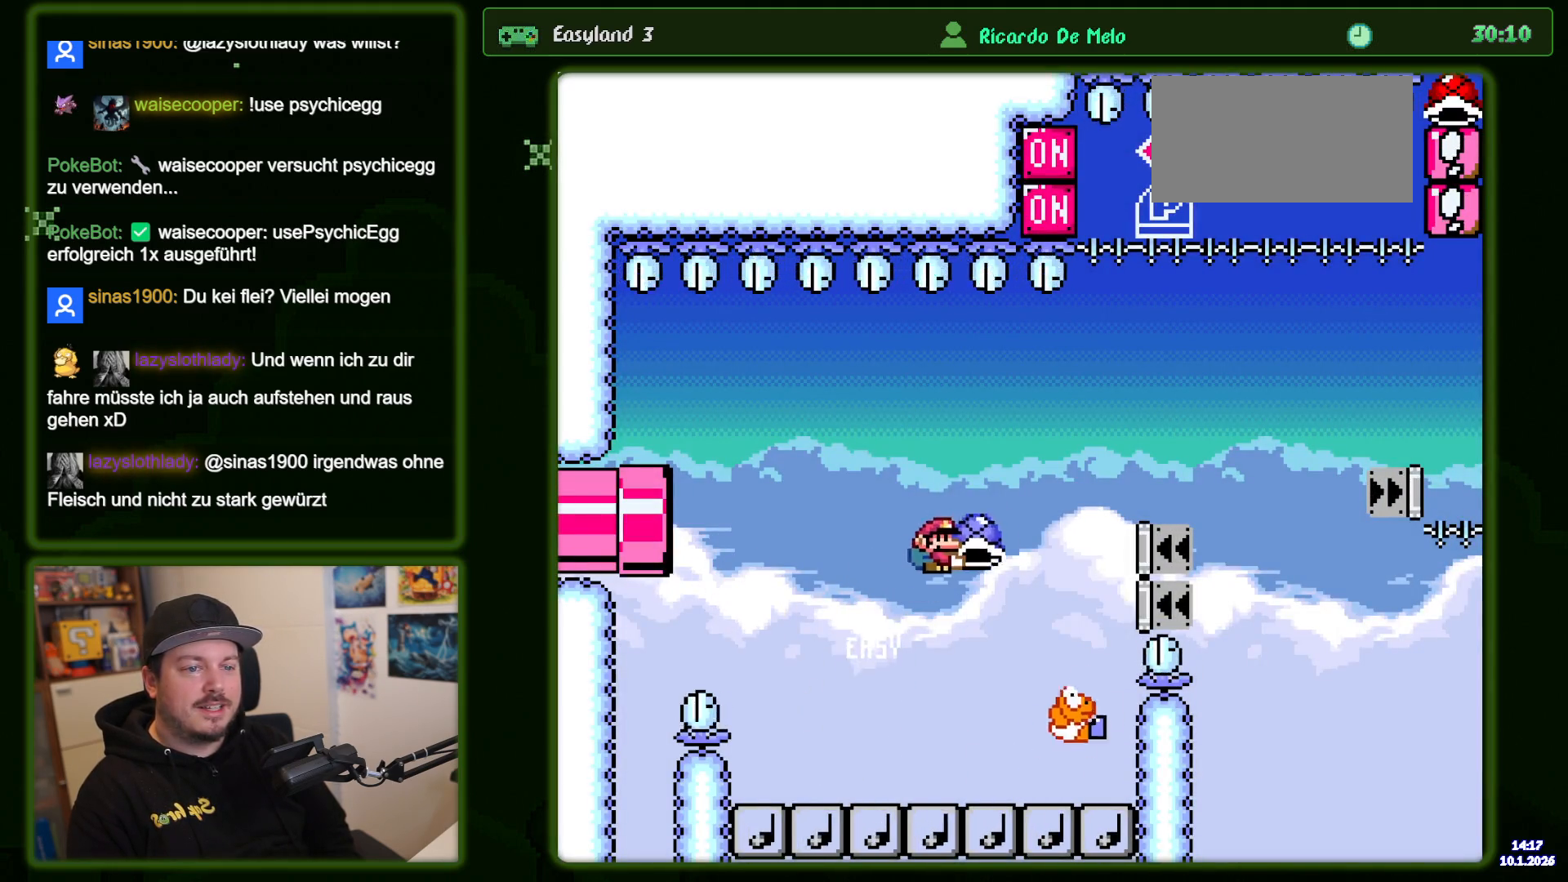
{"dt_ms": 500, "buttons": ["B", "Y", "DPAD_LEFT"], "events": [[217, "Y", "up"], [350, "DPAD_RIGHT", "up"], [350, "Y", "down"], [467, "DPAD_LEFT", "down"]]}
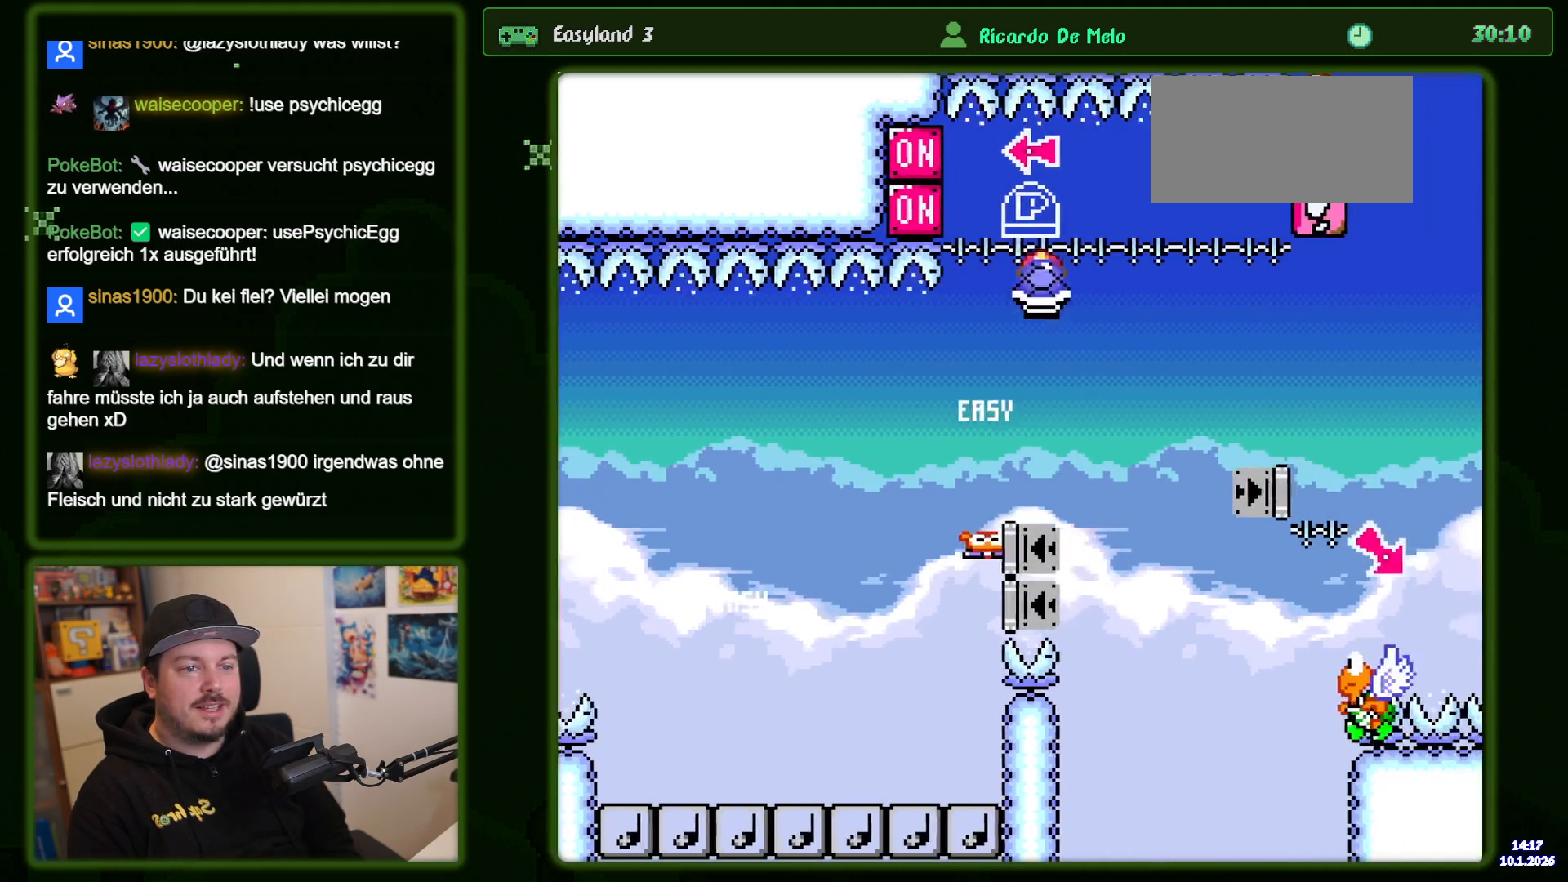
{"dt_ms": 500, "buttons": ["B", "Y", "DPAD_RIGHT"], "events": [[133, "DPAD_LEFT", "up"], [183, "B", "up"], [183, "Y", "up"], [250, "B", "down"], [250, "Y", "down"], [317, "DPAD_RIGHT", "down"]]}
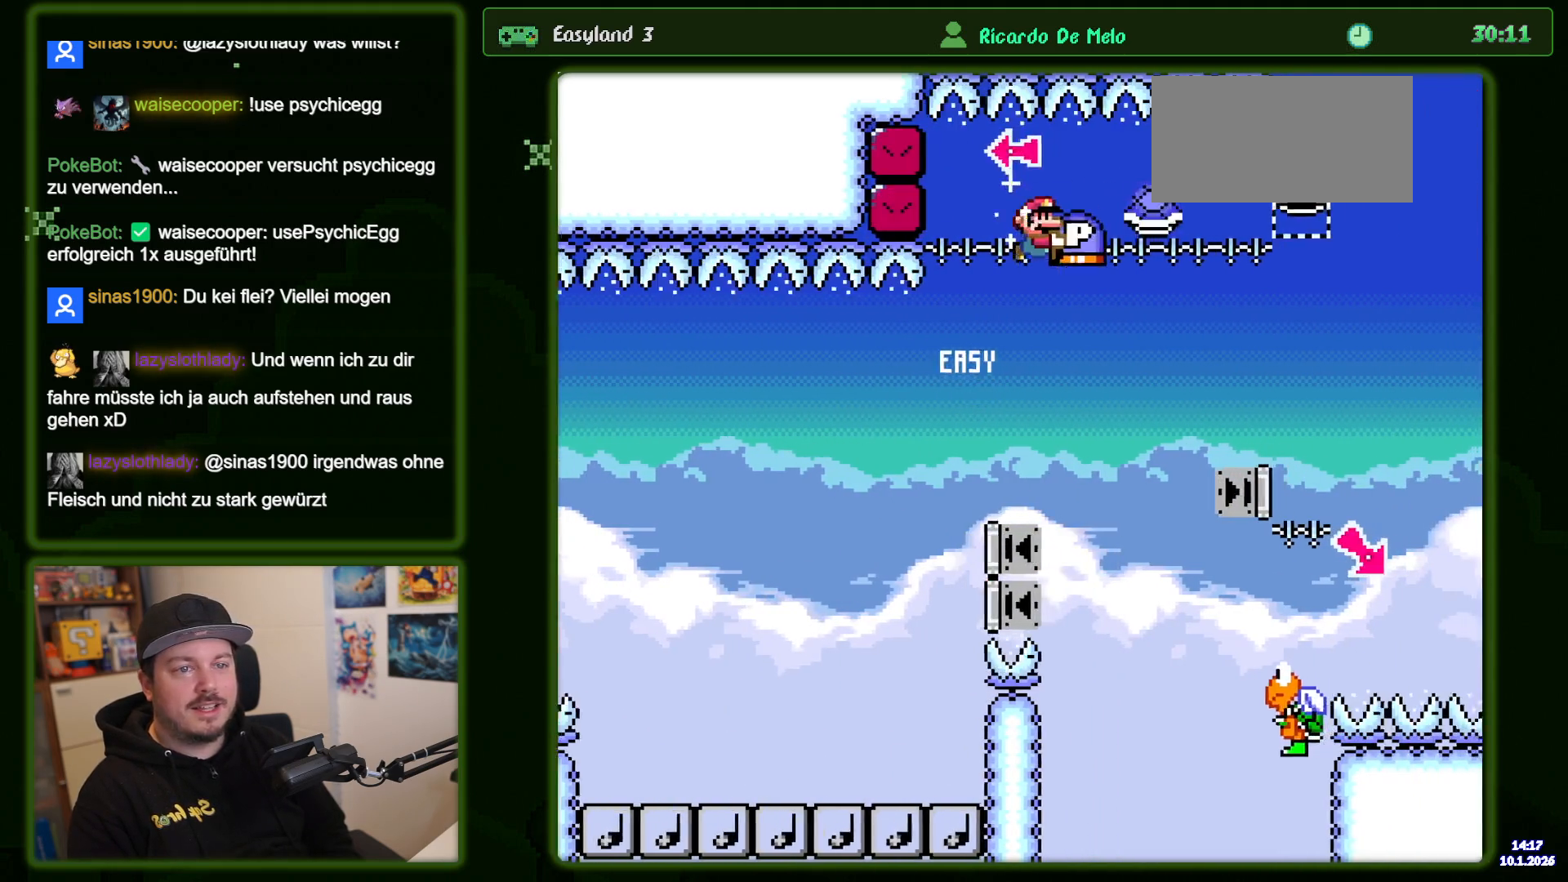
{"dt_ms": 500, "buttons": ["B", "Y", "DPAD_LEFT"], "events": [[383, "DPAD_RIGHT", "up"], [450, "DPAD_LEFT", "down"]]}
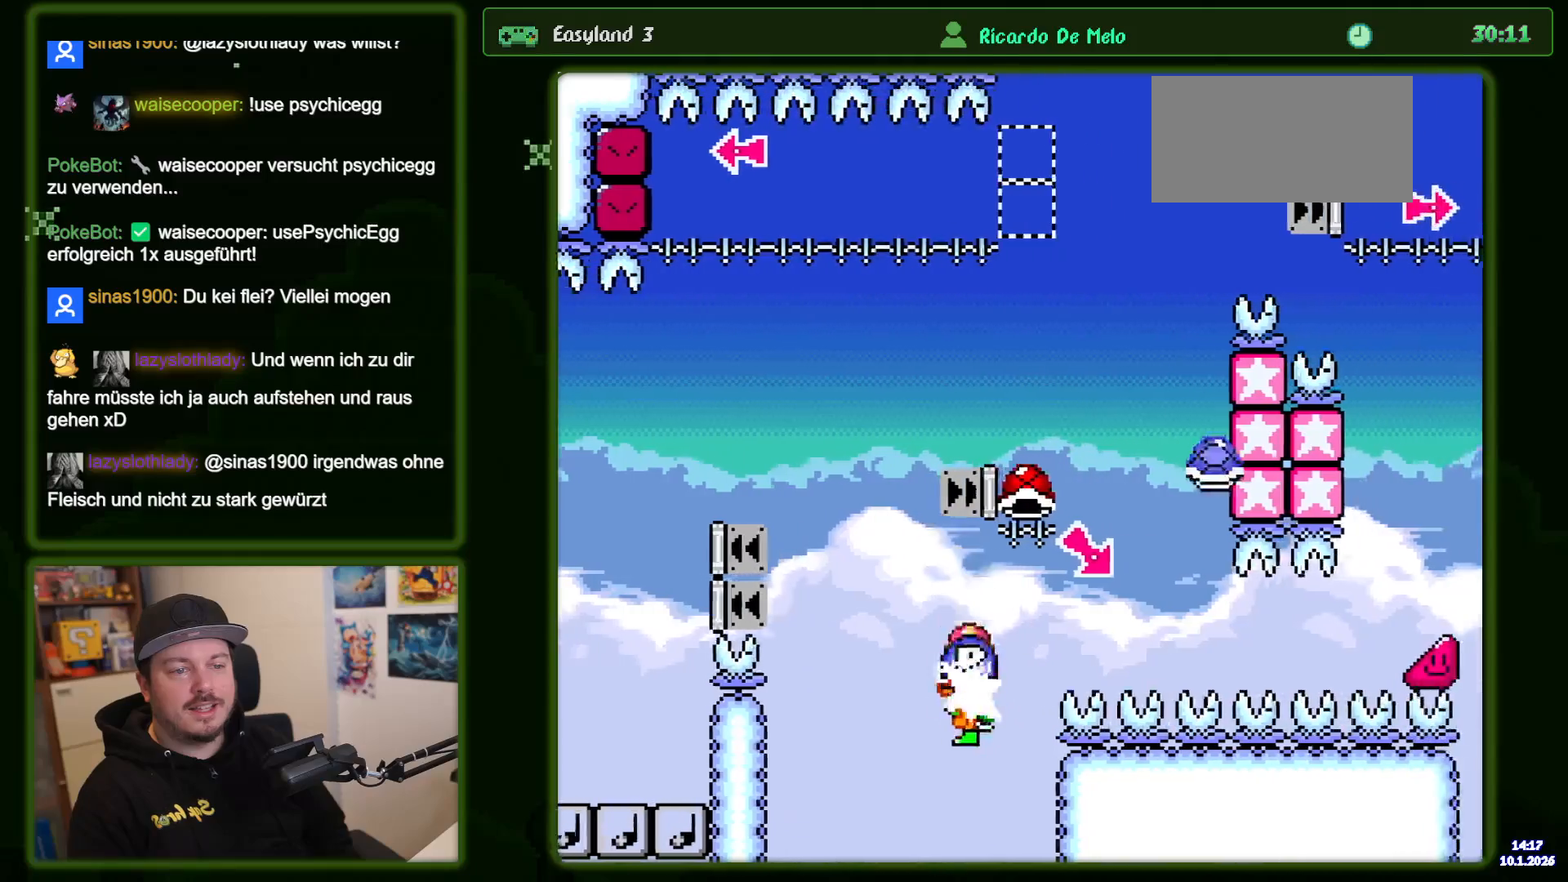
{"dt_ms": 500, "buttons": ["B", "Y"], "events": [[17, "DPAD_LEFT", "up"], [50, "DPAD_RIGHT", "down"], [167, "DPAD_RIGHT", "up"]]}
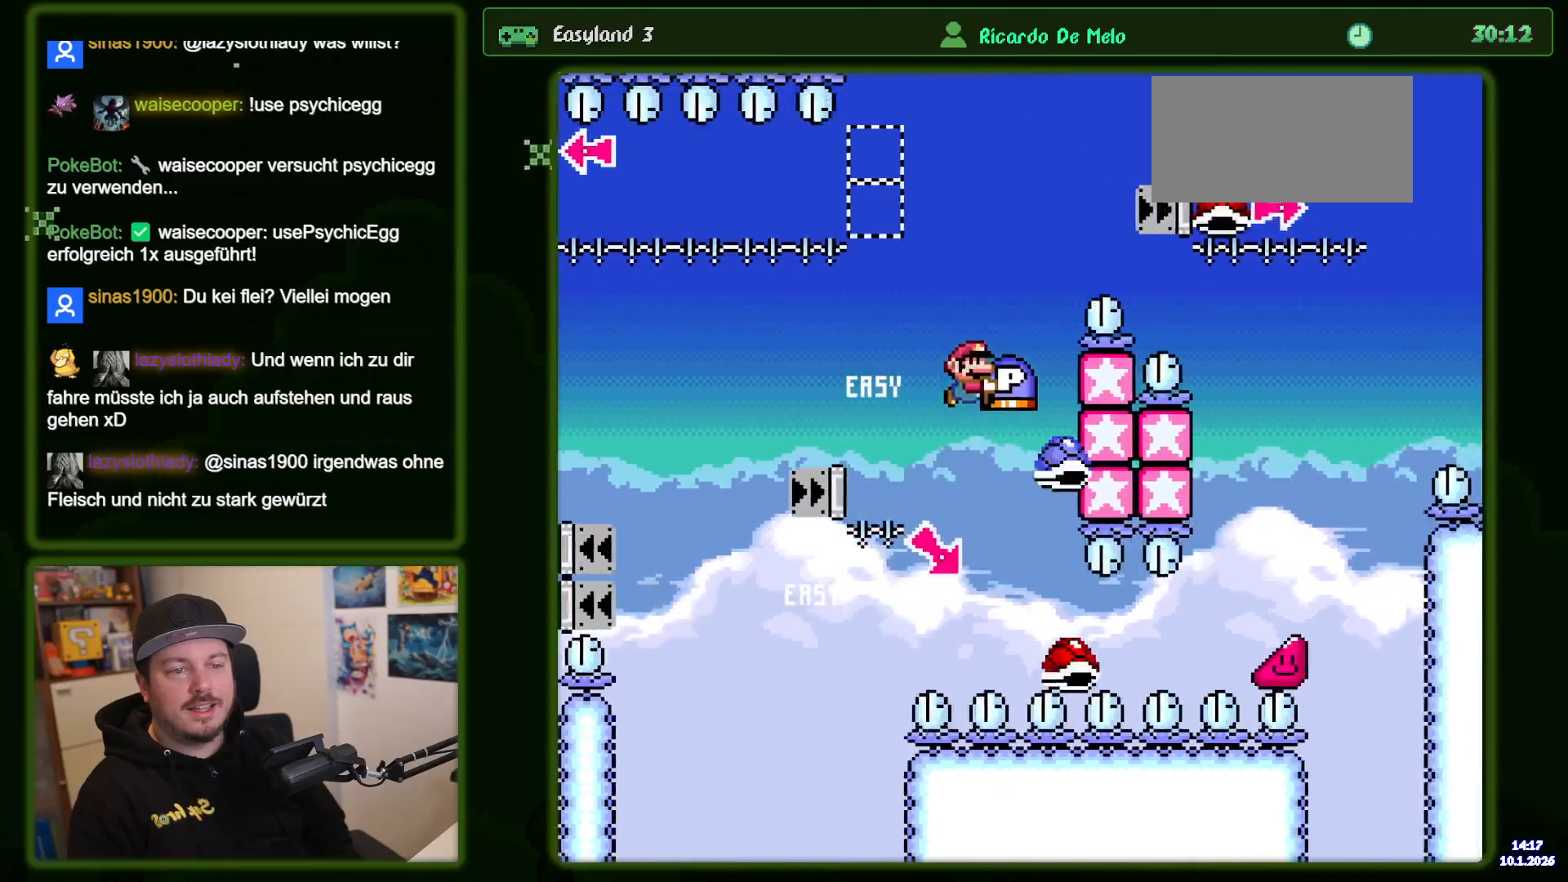
{"dt_ms": 500, "buttons": ["B", "Y", "DPAD_RIGHT"], "events": [[133, "DPAD_LEFT", "down"], [233, "DPAD_LEFT", "up"], [283, "DPAD_RIGHT", "down"]]}
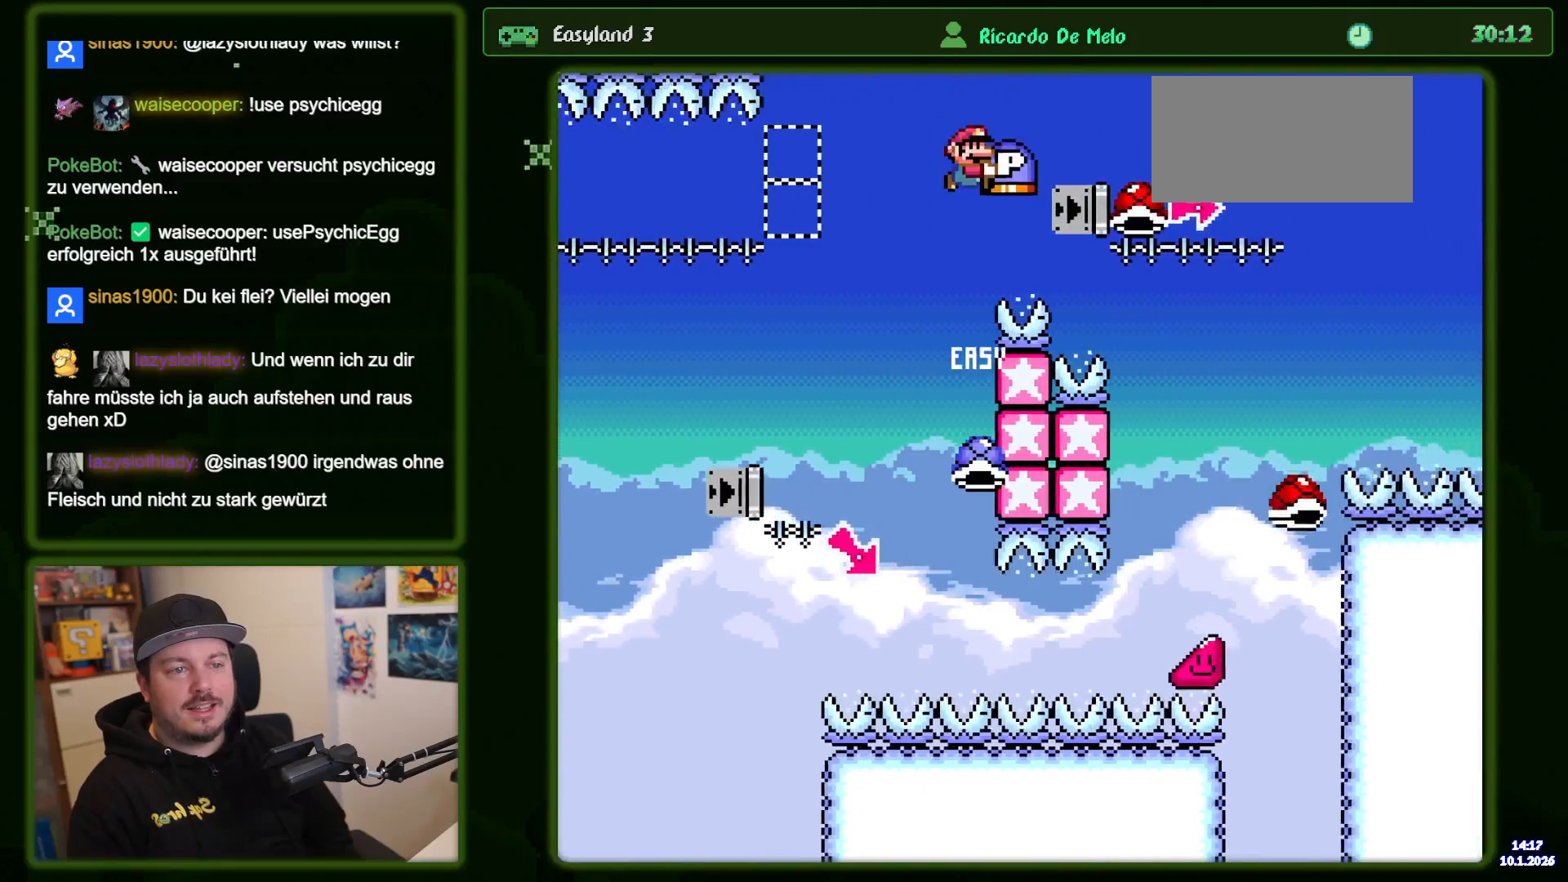
{"dt_ms": 500, "buttons": ["B", "Y", "DPAD_LEFT"], "events": [[250, "DPAD_RIGHT", "up"], [433, "DPAD_LEFT", "down"]]}
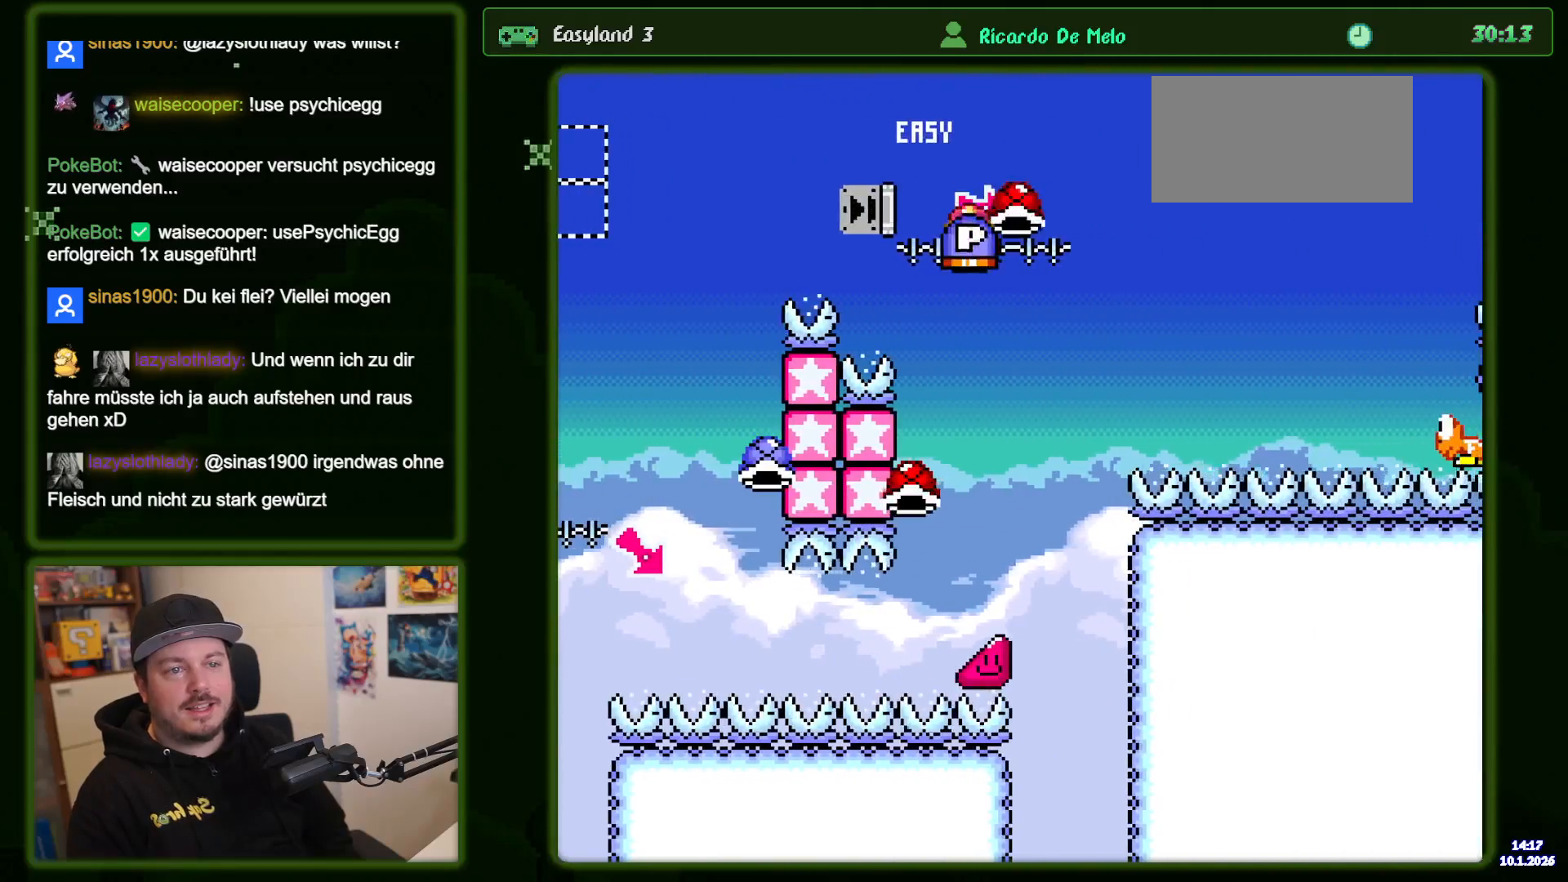
{"dt_ms": 500, "buttons": ["B", "Y", "DPAD_RIGHT"], "events": [[100, "DPAD_LEFT", "up"], [217, "DPAD_RIGHT", "down"]]}
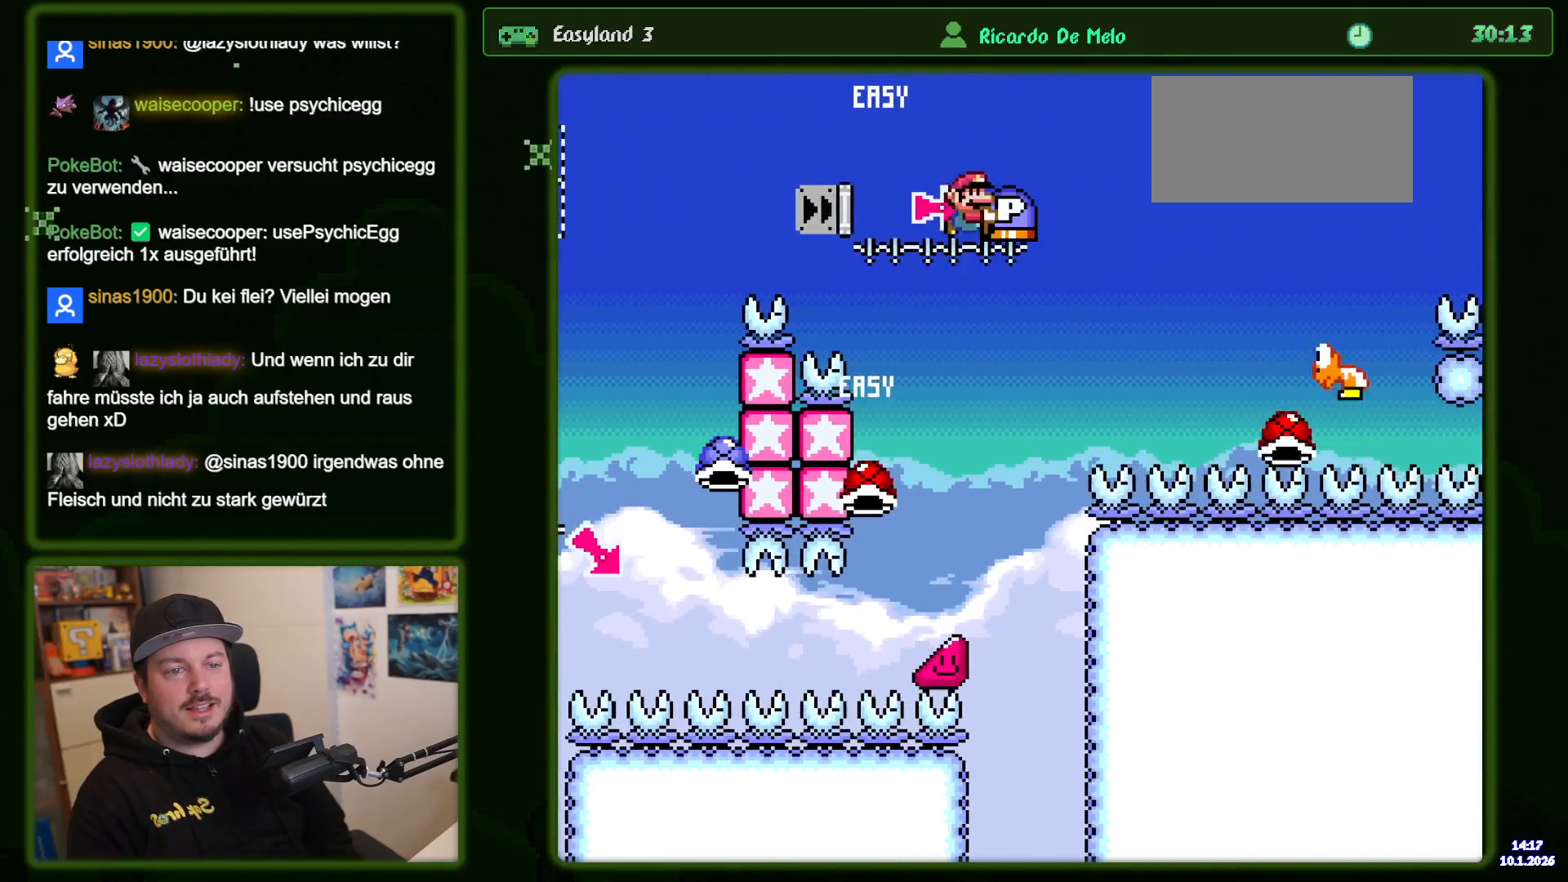
{"dt_ms": 500, "buttons": ["B", "Y", "DPAD_LEFT"], "events": [[433, "DPAD_RIGHT", "up"], [467, "DPAD_LEFT", "down"]]}
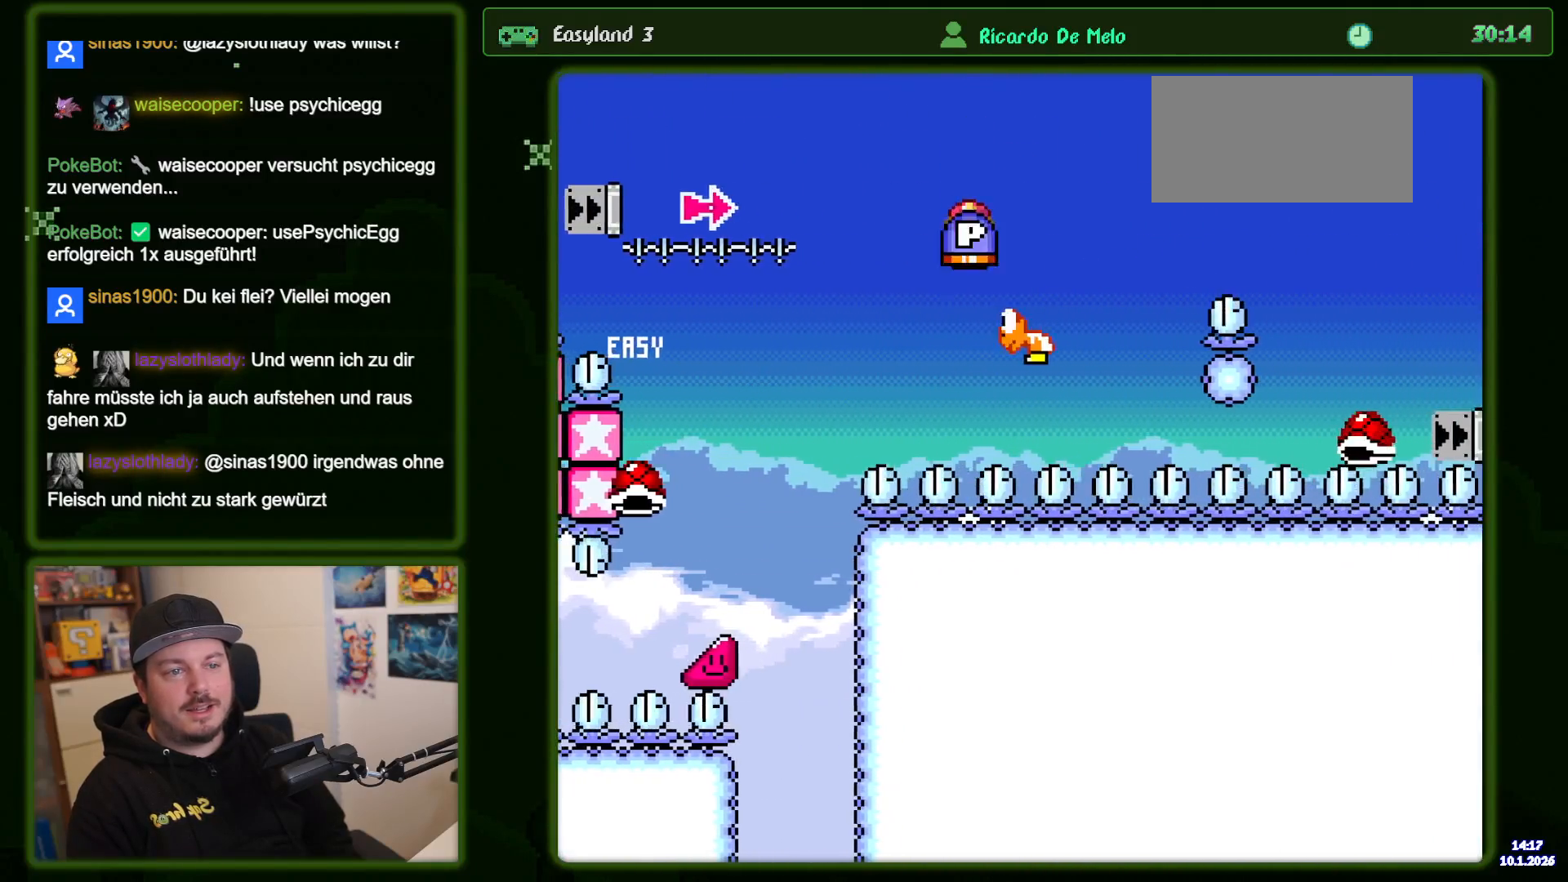
{"dt_ms": 500, "buttons": ["B", "Y", "DPAD_RIGHT"], "events": [[33, "DPAD_LEFT", "up"], [67, "DPAD_RIGHT", "down"]]}